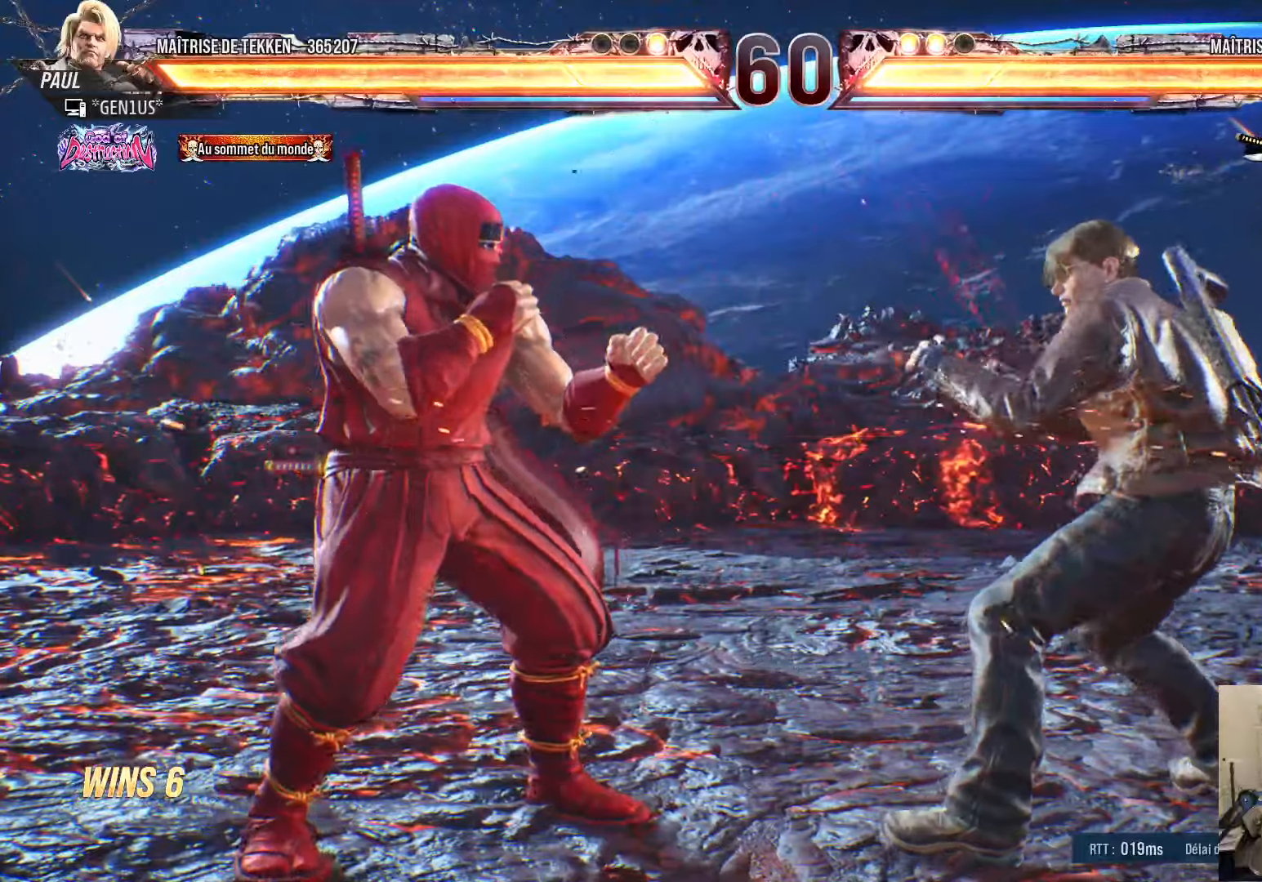
Gameplay with a controller (PlayStation layout); each line is a JSON object with the inputs held at the frame after it. "events" lists button and stick changes between this image and that frame as [ms after this image, input, new state], when the widget could be followed in between.
{"buttons": ["DPAD_LEFT"], "left_stick": "center", "right_stick": "center", "events": [[34, "DPAD_LEFT", "down"], [150, "DPAD_DOWN", "down"], [167, "DPAD_DOWN", "up"], [234, "DPAD_LEFT", "up"], [267, "DPAD_LEFT", "down"], [367, "DPAD_LEFT", "up"], [417, "DPAD_DOWN", "down"], [484, "DPAD_LEFT", "down"], [500, "DPAD_DOWN", "up"]]}
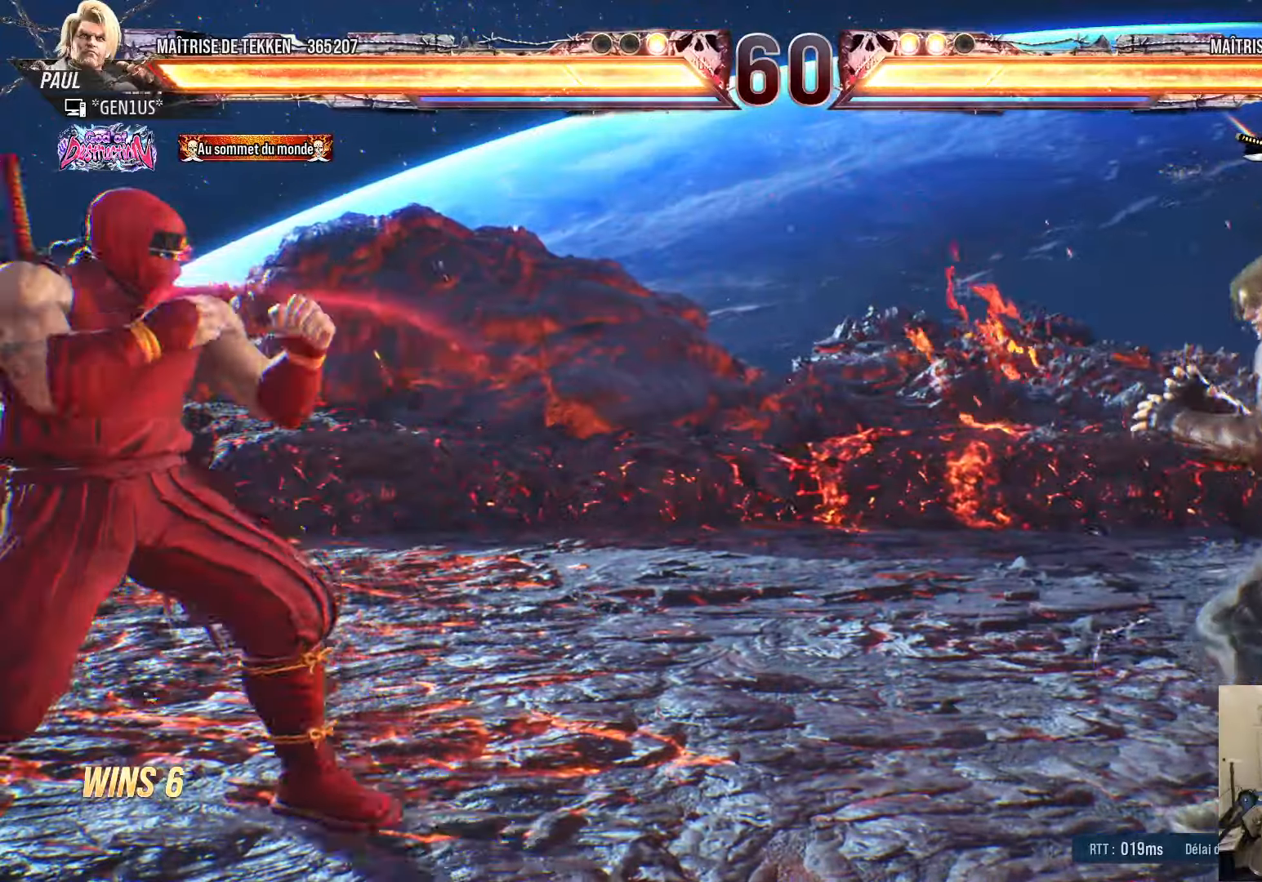
{"buttons": [], "left_stick": "center", "right_stick": "center", "events": [[34, "CIRCLE", "down"], [67, "DPAD_LEFT", "up"], [384, "CIRCLE", "up"]]}
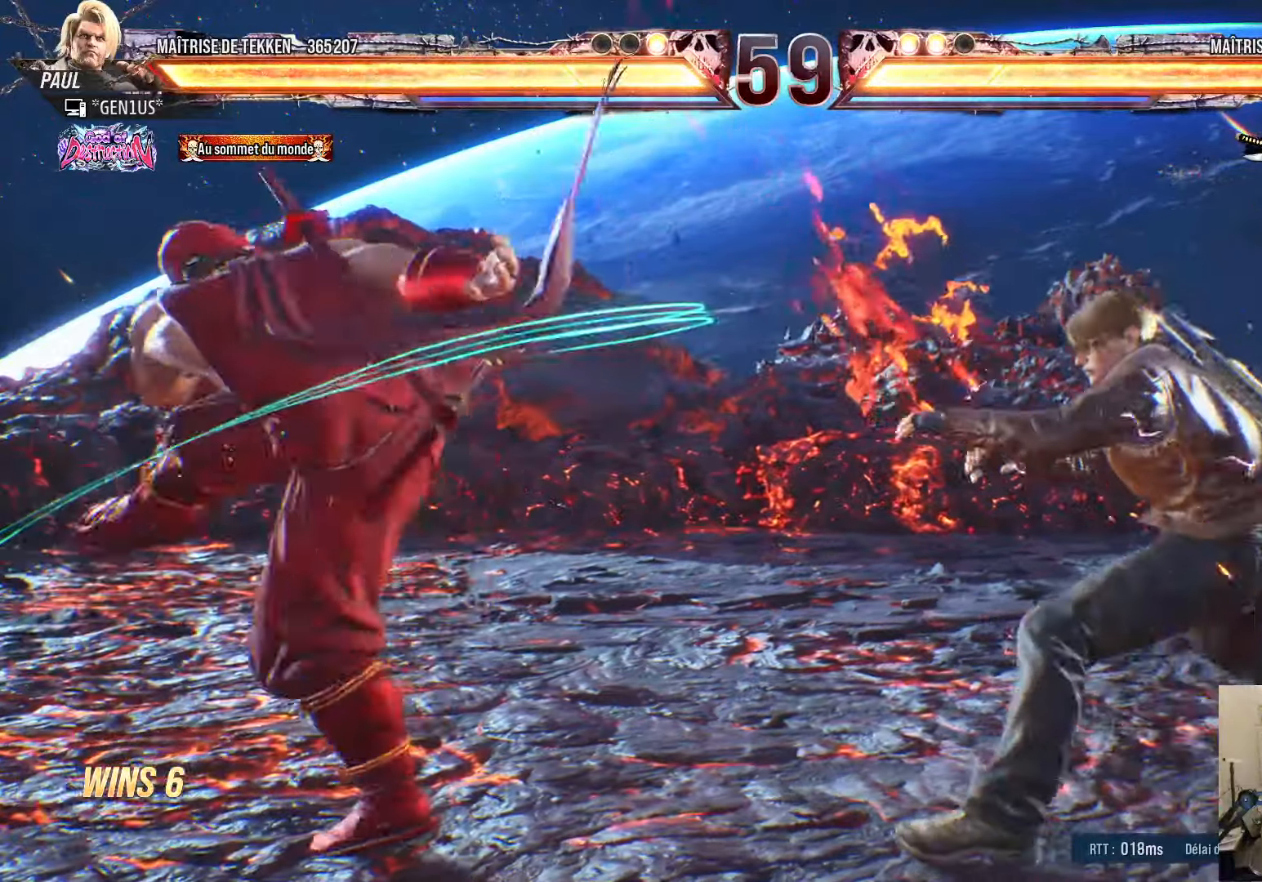
{"buttons": ["DPAD_LEFT"], "left_stick": "center", "right_stick": "center", "events": [[50, "DPAD_LEFT", "down"], [100, "DPAD_LEFT", "up"], [167, "DPAD_LEFT", "down"], [250, "DPAD_LEFT", "up"], [334, "DPAD_LEFT", "down"], [384, "DPAD_LEFT", "up"], [417, "DPAD_RIGHT", "down"], [434, "DPAD_RIGHT", "up"], [467, "DPAD_LEFT", "down"]]}
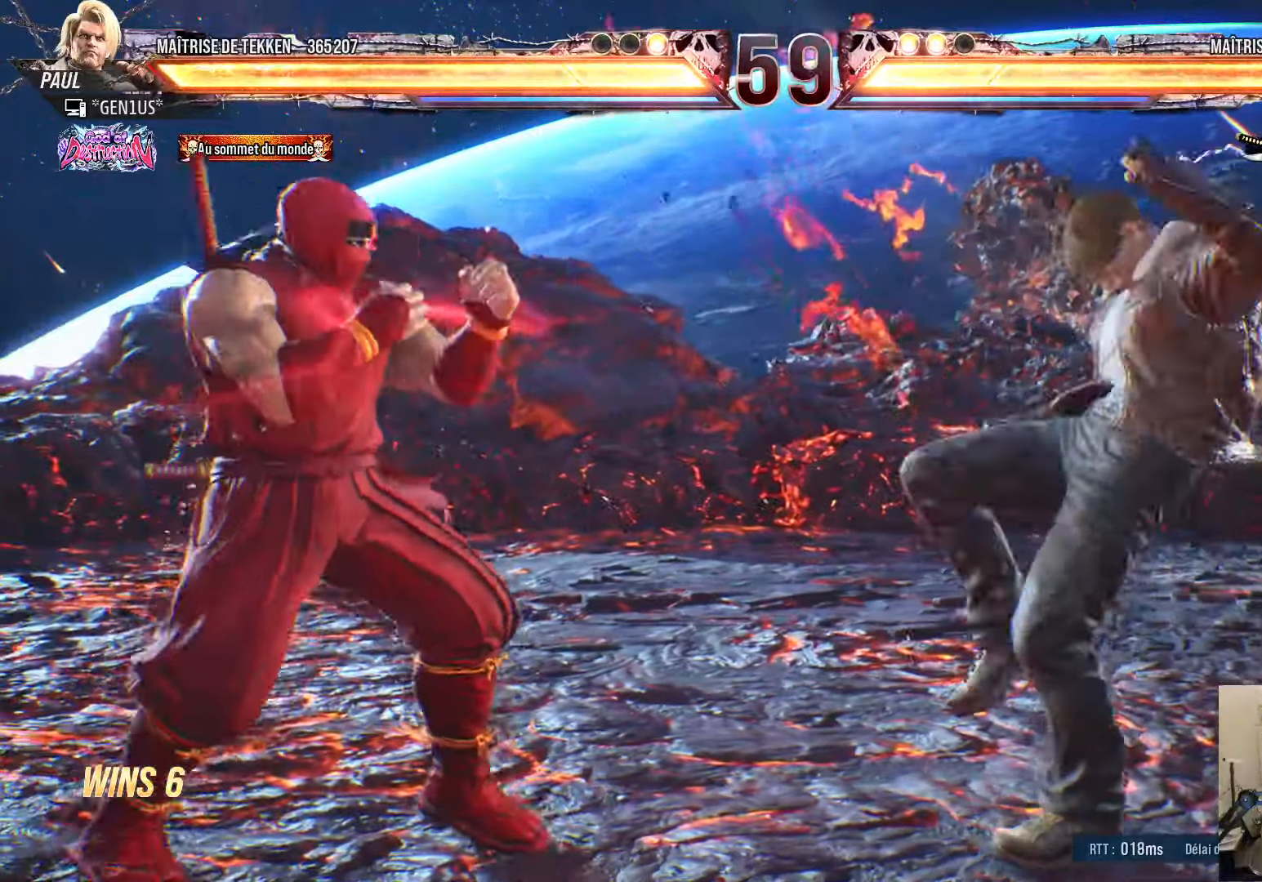
{"buttons": [], "left_stick": "center", "right_stick": "center", "events": [[50, "DPAD_LEFT", "up"], [84, "DPAD_LEFT", "down"], [367, "DPAD_LEFT", "up"], [417, "DPAD_RIGHT", "down"], [484, "DPAD_RIGHT", "up"]]}
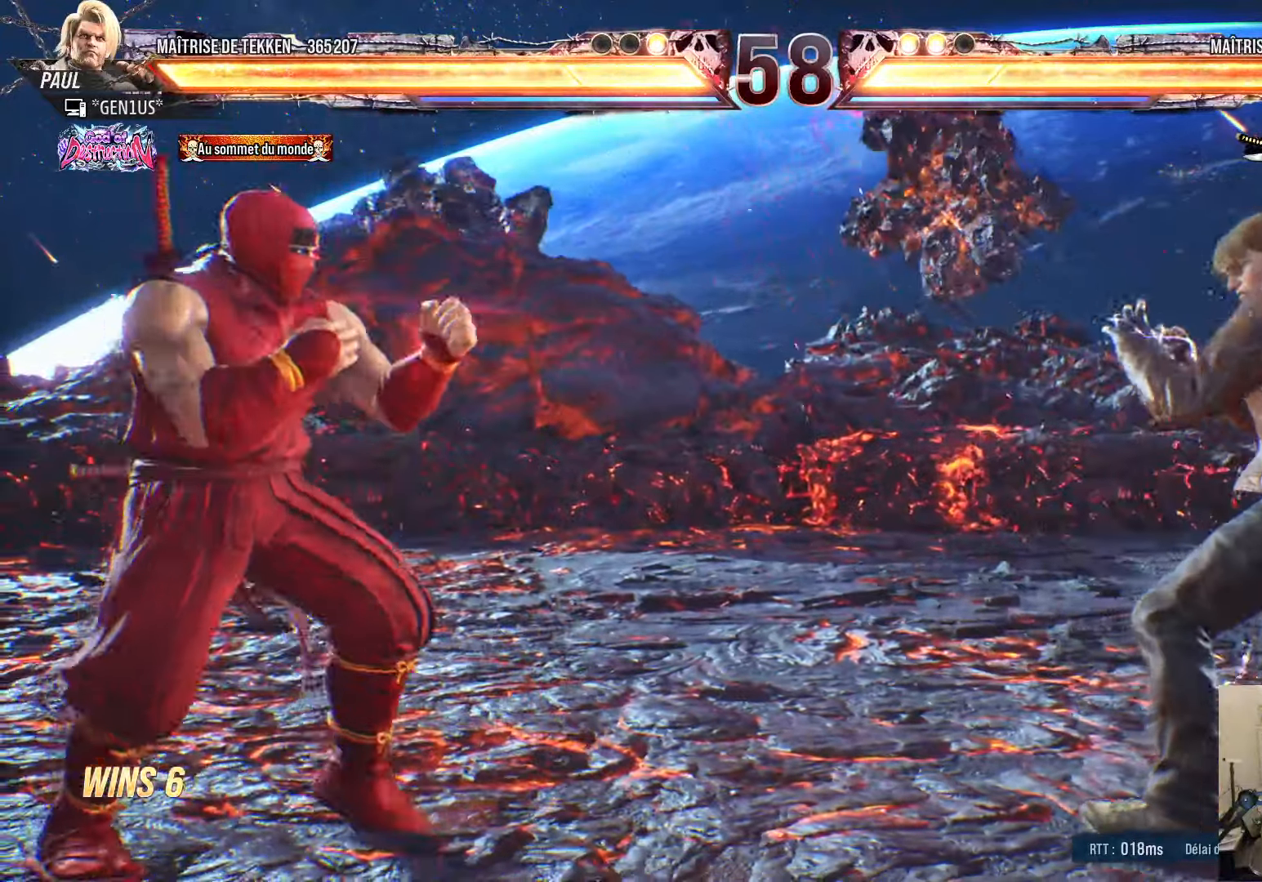
{"buttons": ["DPAD_RIGHT"], "left_stick": "center", "right_stick": "center", "events": [[50, "DPAD_RIGHT", "down"], [84, "DPAD_RIGHT", "up"], [117, "DPAD_LEFT", "down"], [167, "DPAD_LEFT", "up"], [184, "DPAD_RIGHT", "down"], [234, "DPAD_RIGHT", "up"], [284, "DPAD_RIGHT", "down"], [384, "DPAD_RIGHT", "up"], [450, "DPAD_DOWN", "down"], [500, "DPAD_DOWN", "up"], [500, "DPAD_RIGHT", "down"]]}
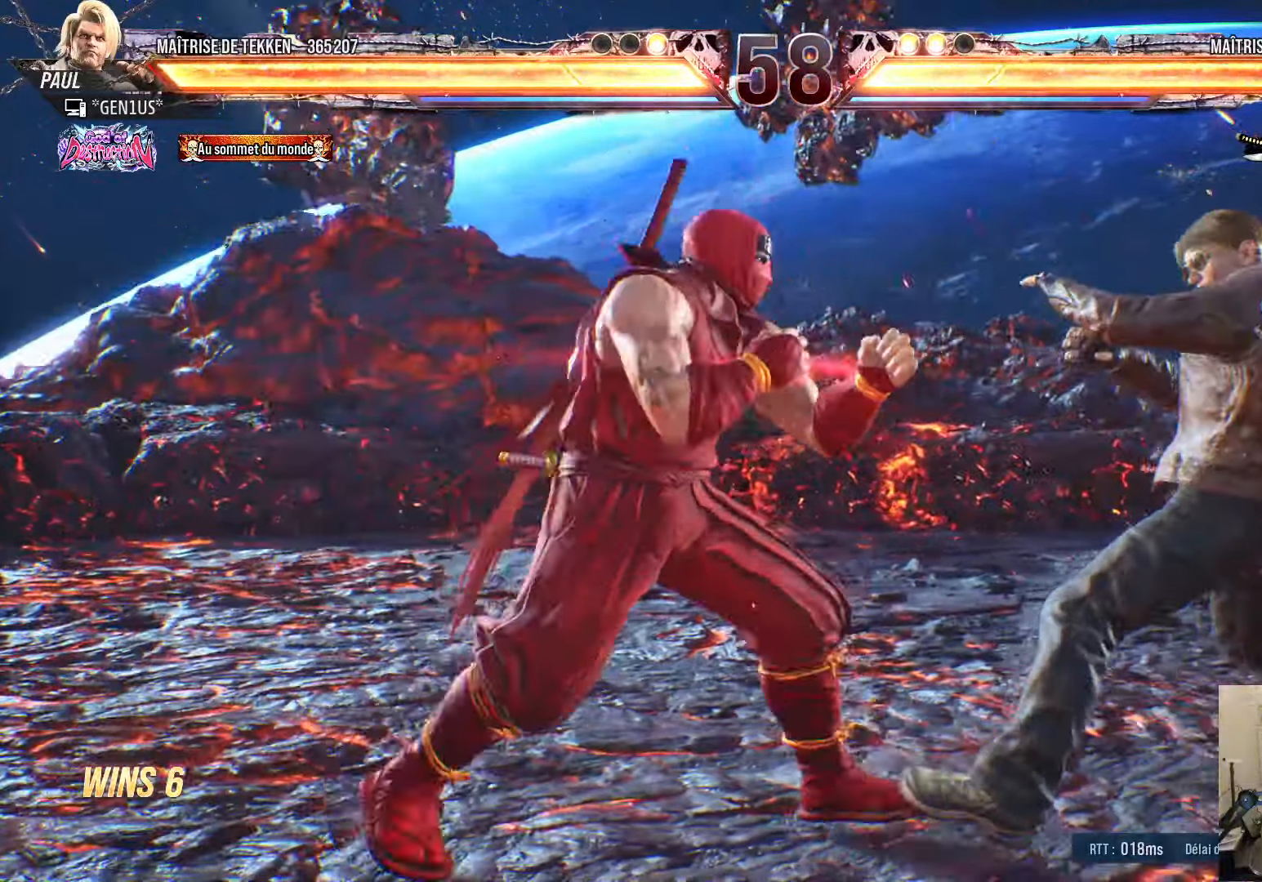
{"buttons": [], "left_stick": "center", "right_stick": "center", "events": [[17, "SQUARE", "down"], [67, "DPAD_RIGHT", "up"], [84, "SQUARE", "up"]]}
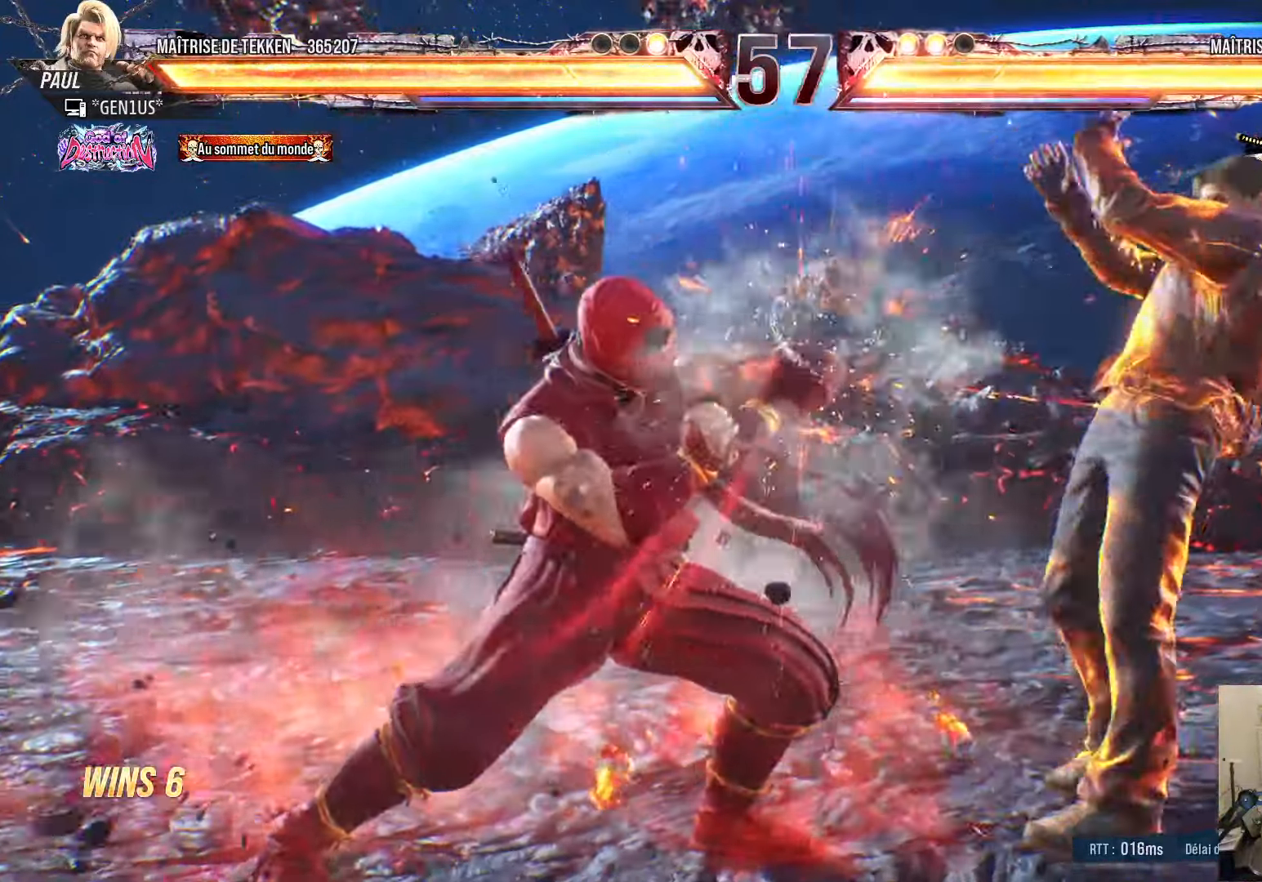
{"buttons": [], "left_stick": "center", "right_stick": "center", "events": [[67, "DPAD_RIGHT", "down"], [200, "CIRCLE", "down"], [200, "SQUARE", "down"], [267, "CIRCLE", "up"], [267, "SQUARE", "up"], [500, "DPAD_RIGHT", "up"]]}
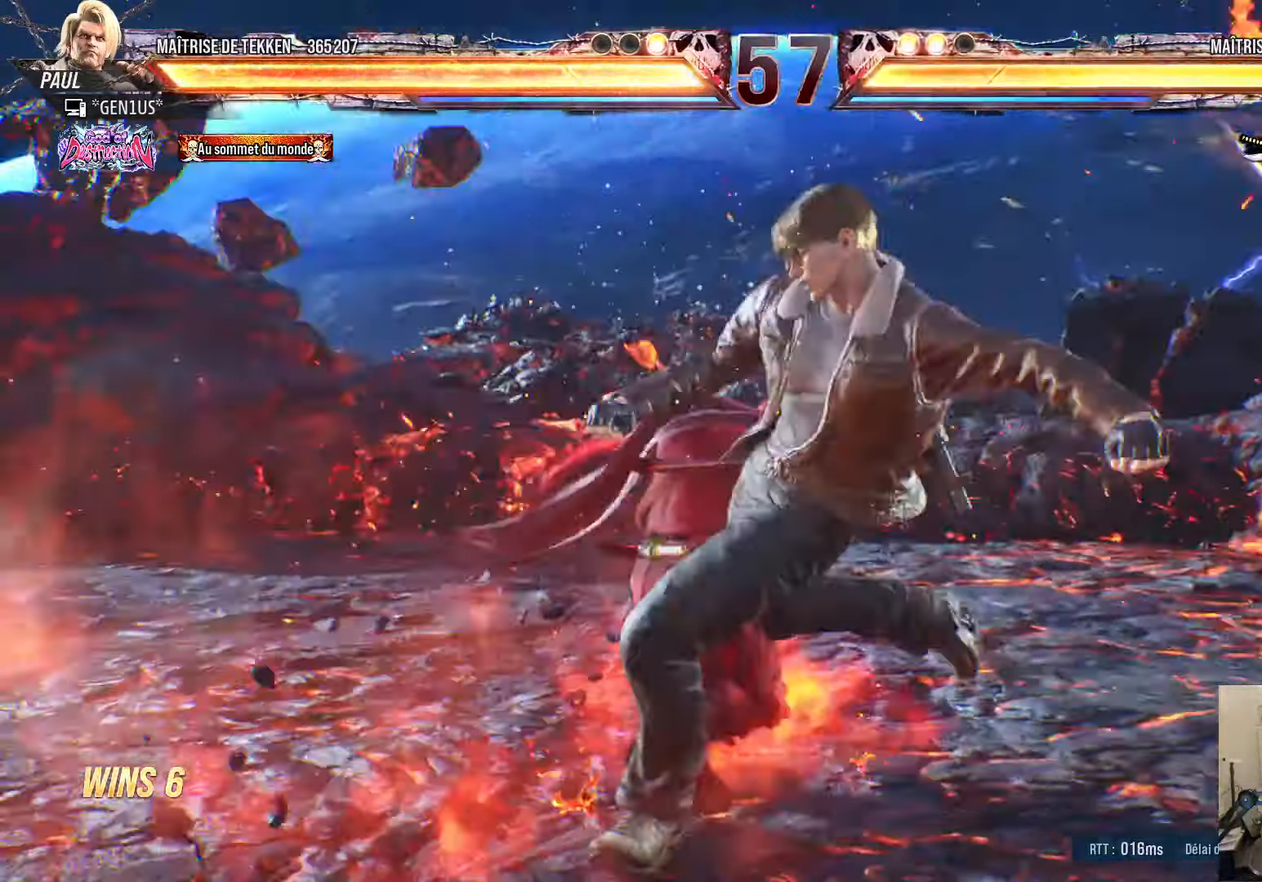
{"buttons": ["DPAD_LEFT"], "left_stick": "center", "right_stick": "center", "events": [[400, "DPAD_LEFT", "down"]]}
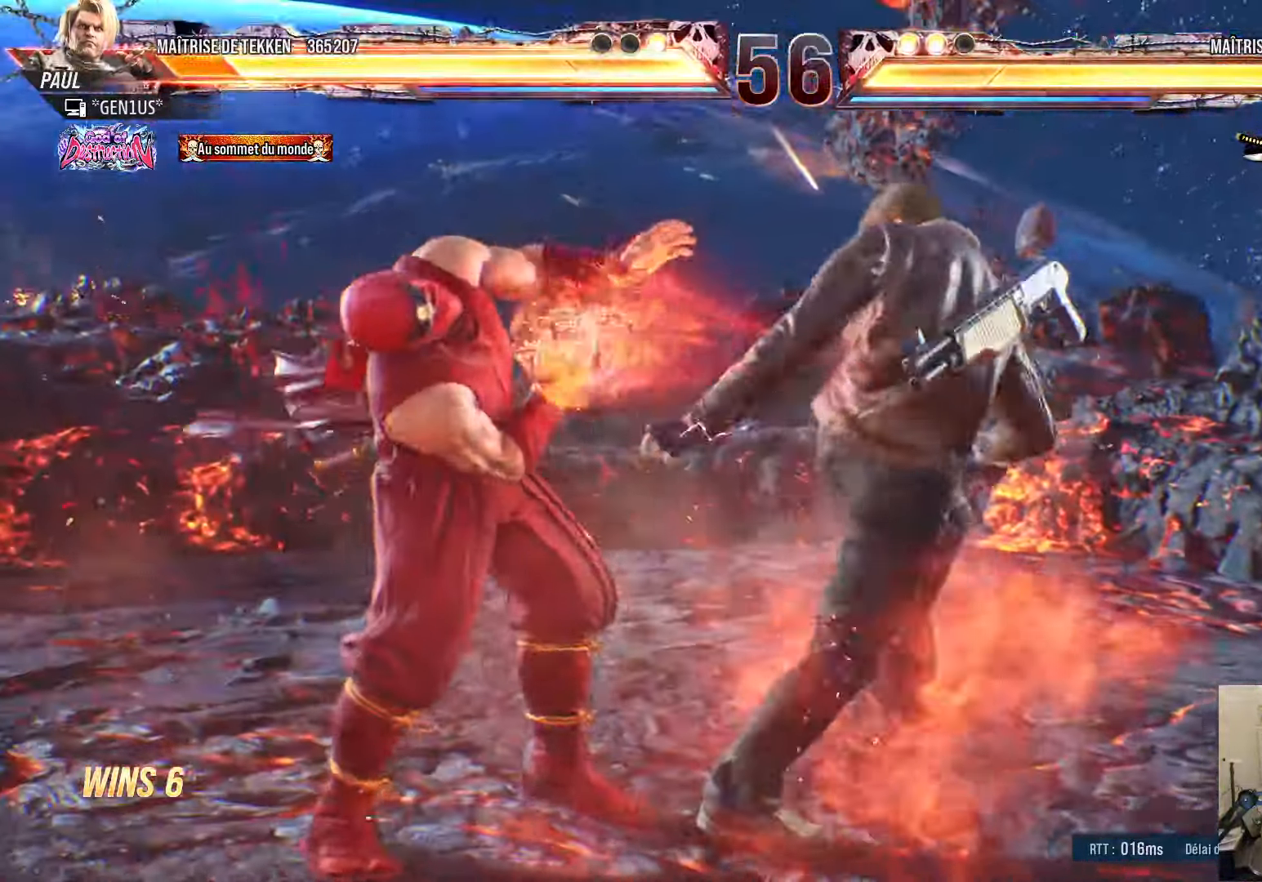
{"buttons": [], "left_stick": "center", "right_stick": "center", "events": [[217, "DPAD_DOWN", "down"], [250, "DPAD_LEFT", "up"], [284, "DPAD_LEFT", "down"], [400, "DPAD_DOWN", "up"], [400, "DPAD_LEFT", "up"]]}
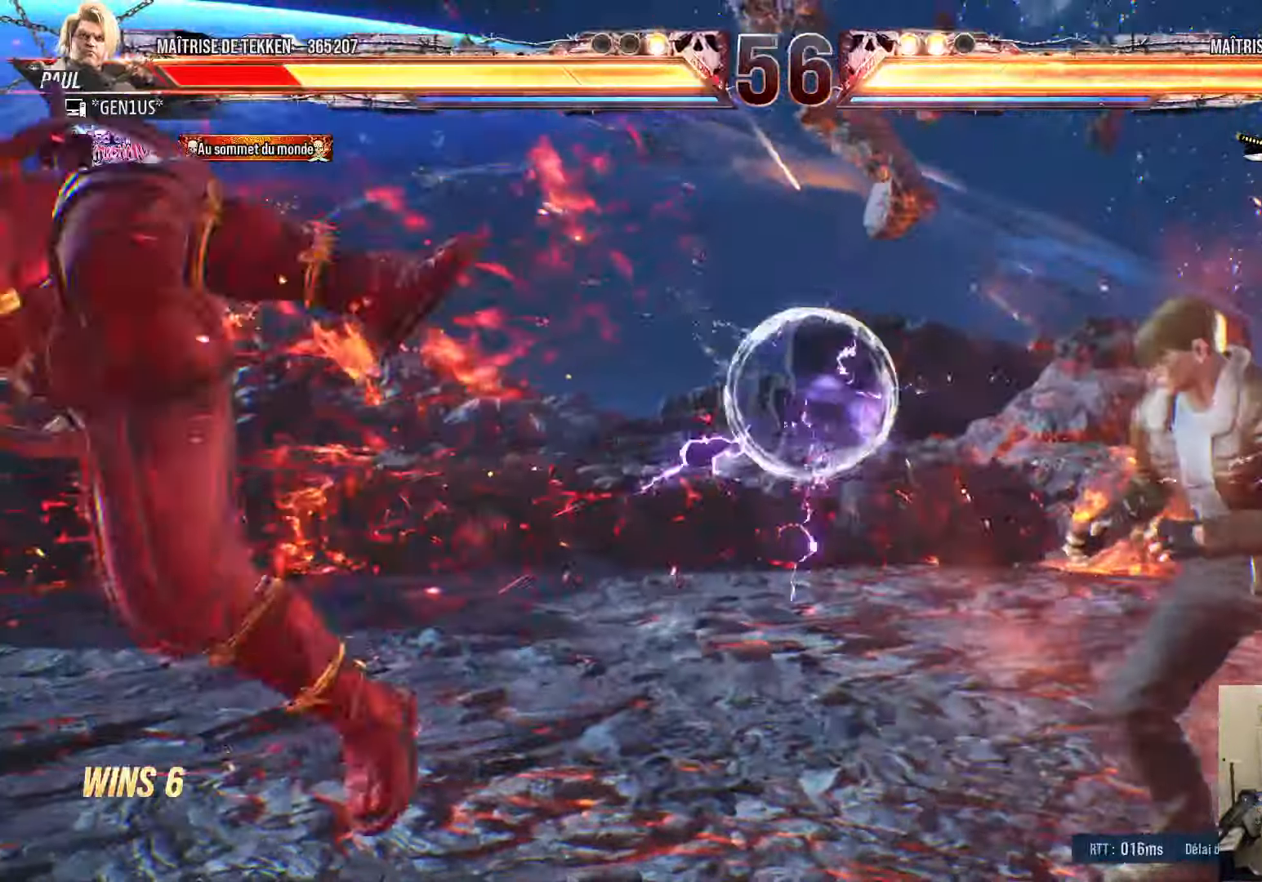
{"buttons": ["DPAD_LEFT"], "left_stick": "center", "right_stick": "center", "events": [[134, "DPAD_LEFT", "down"]]}
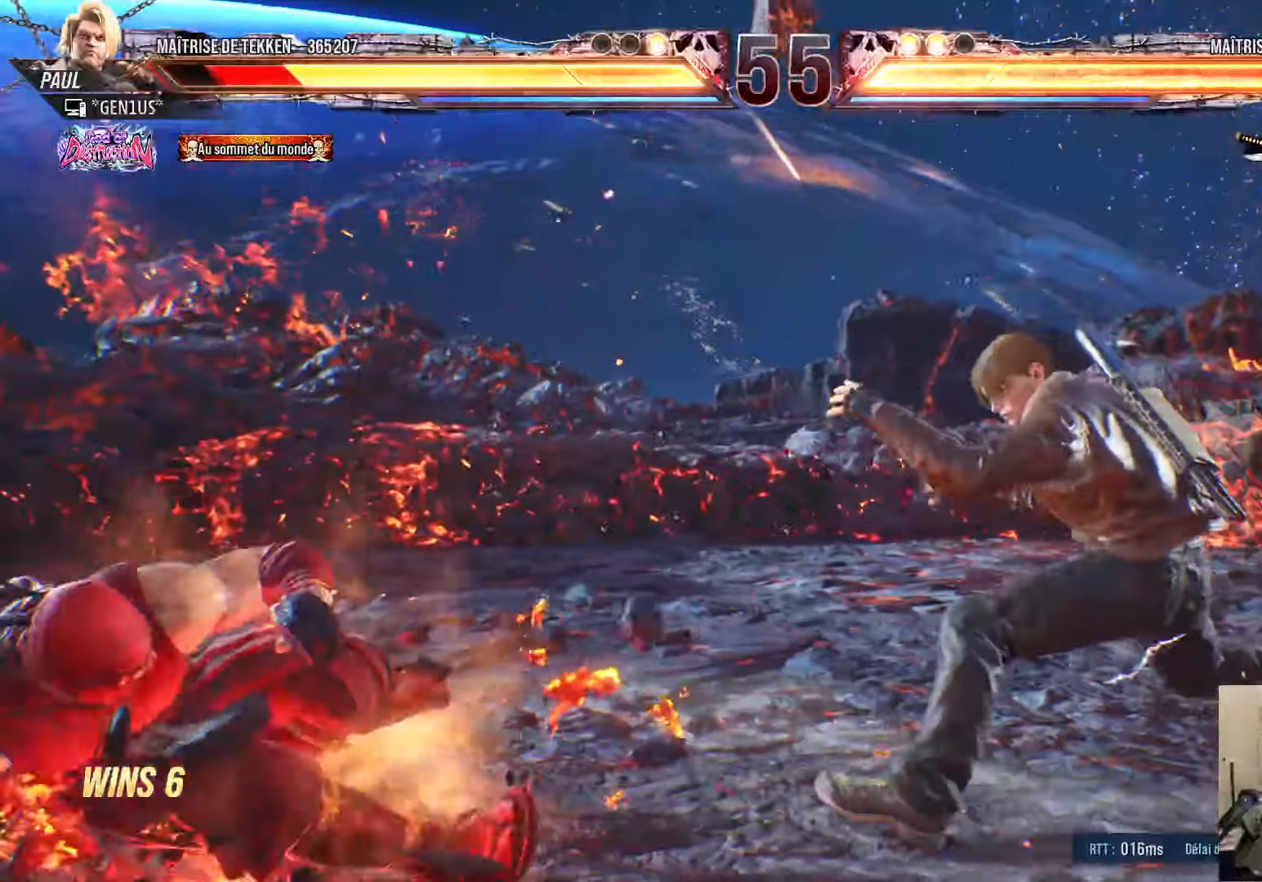
{"buttons": ["DPAD_LEFT"], "left_stick": "center", "right_stick": "center", "events": [[83, "DPAD_LEFT", "up"], [200, "DPAD_DOWN", "down"], [266, "DPAD_DOWN", "up"], [350, "DPAD_LEFT", "down"], [433, "DPAD_LEFT", "up"], [500, "DPAD_LEFT", "down"]]}
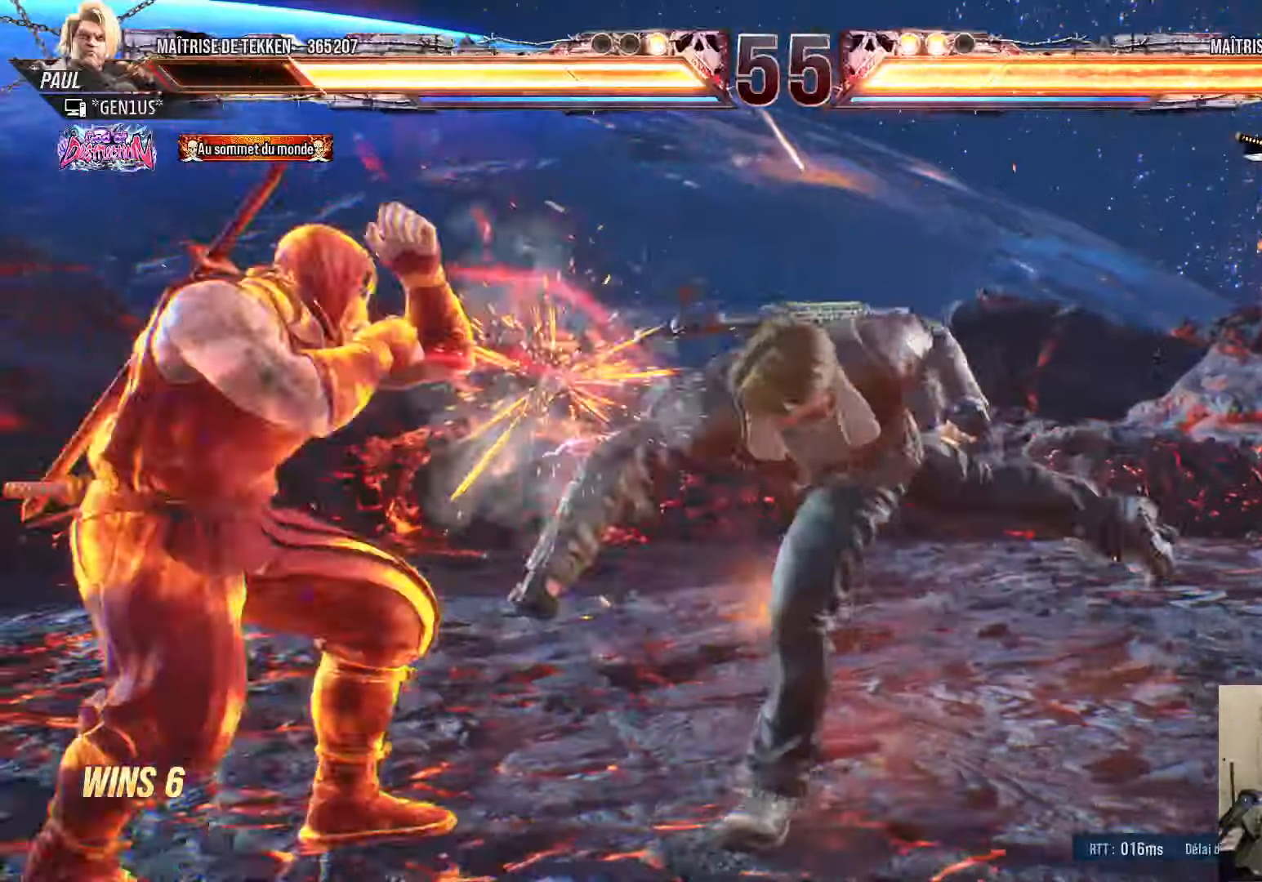
{"buttons": [], "left_stick": "center", "right_stick": "center", "events": [[333, "DPAD_LEFT", "up"]]}
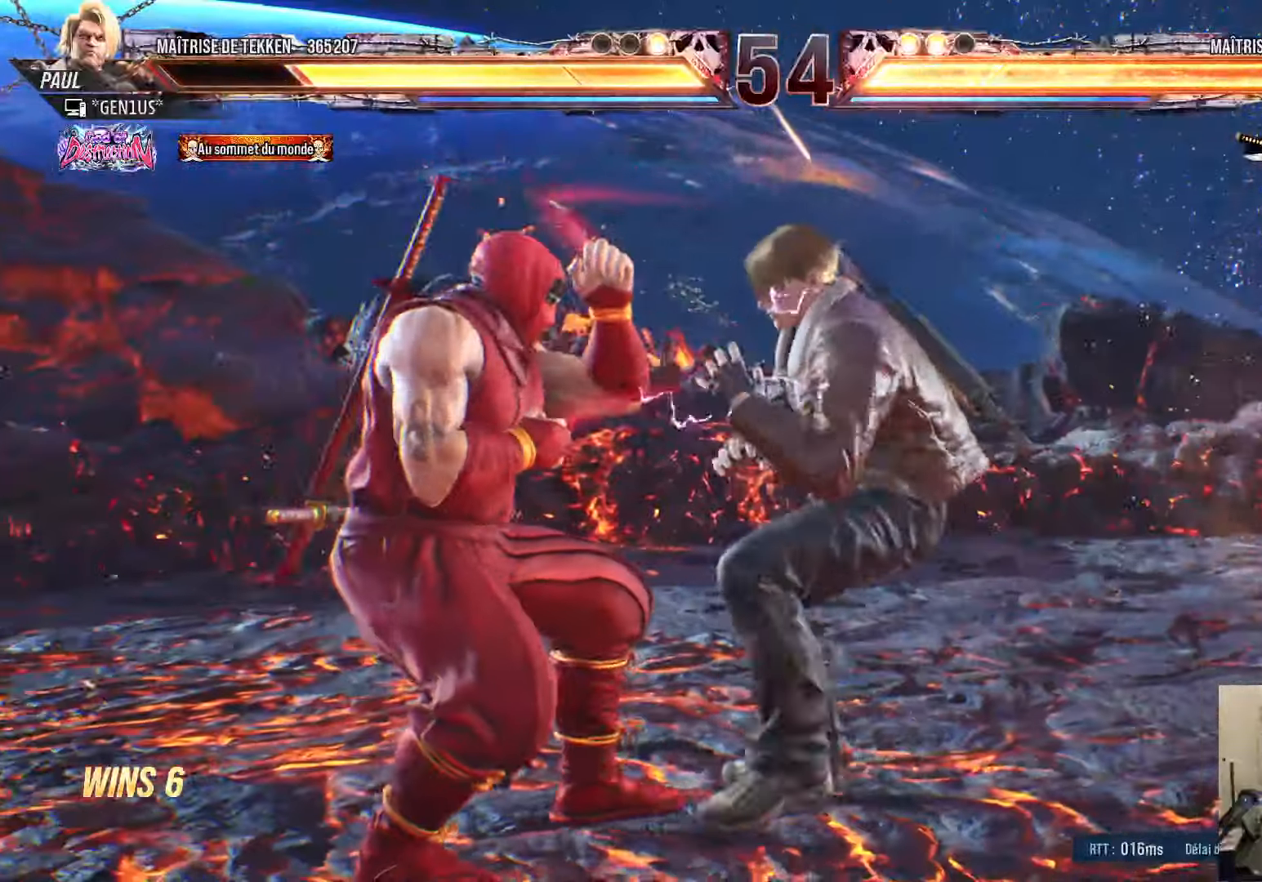
{"buttons": ["DPAD_LEFT"], "left_stick": "center", "right_stick": "center", "events": [[83, "DPAD_DOWN", "down"], [166, "DPAD_DOWN", "up"], [216, "DPAD_LEFT", "down"], [266, "DPAD_LEFT", "up"], [333, "DPAD_LEFT", "down"]]}
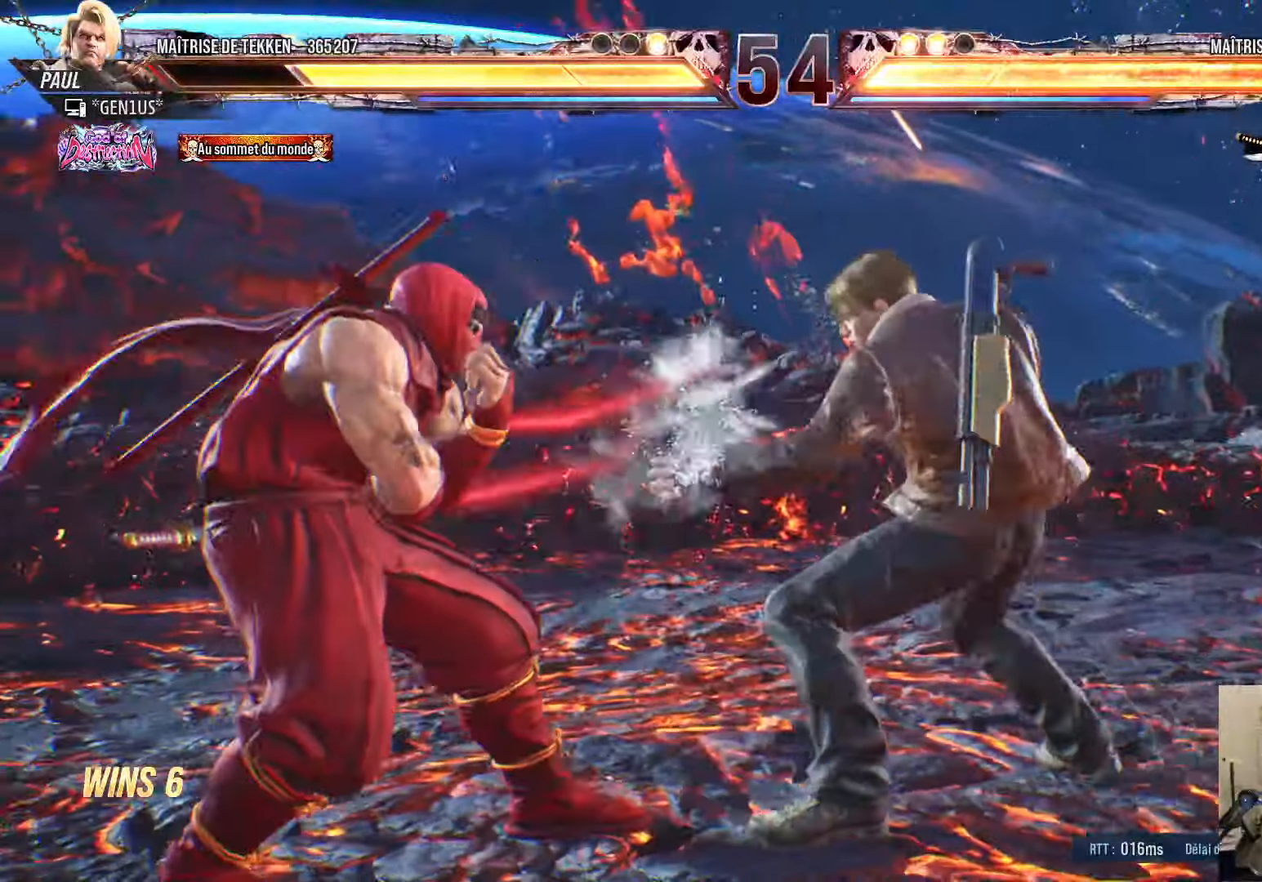
{"buttons": [], "left_stick": "center", "right_stick": "center", "events": [[133, "DPAD_LEFT", "up"], [200, "DPAD_LEFT", "down"], [483, "DPAD_LEFT", "up"]]}
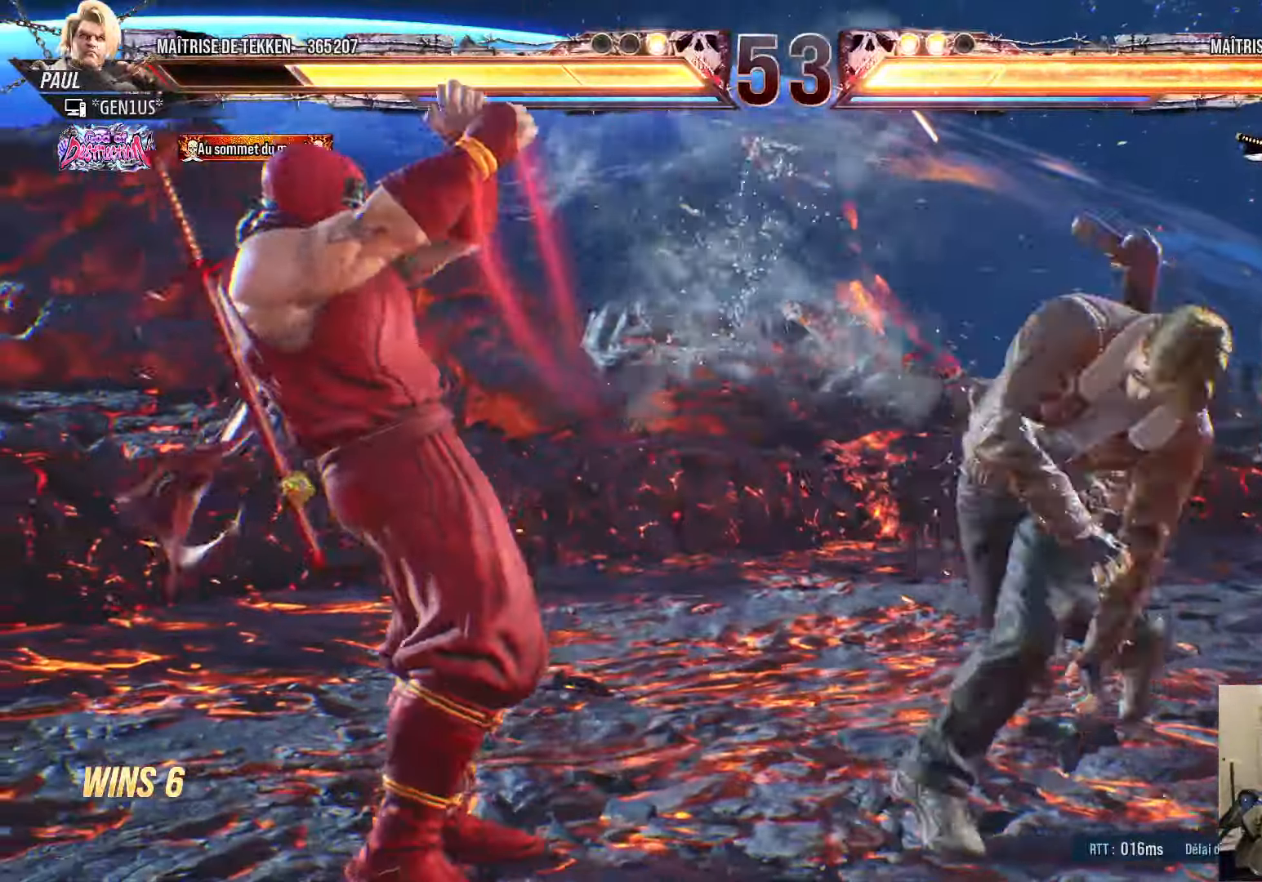
{"buttons": [], "left_stick": "center", "right_stick": "center", "events": [[16, "DPAD_RIGHT", "down"], [83, "DPAD_RIGHT", "up"], [150, "DPAD_RIGHT", "down"], [266, "DPAD_DOWN", "down"], [266, "SQUARE", "down"], [350, "SQUARE", "up"], [433, "DPAD_DOWN", "up"], [433, "DPAD_RIGHT", "up"], [450, "SQUARE", "down"], [483, "SQUARE", "up"]]}
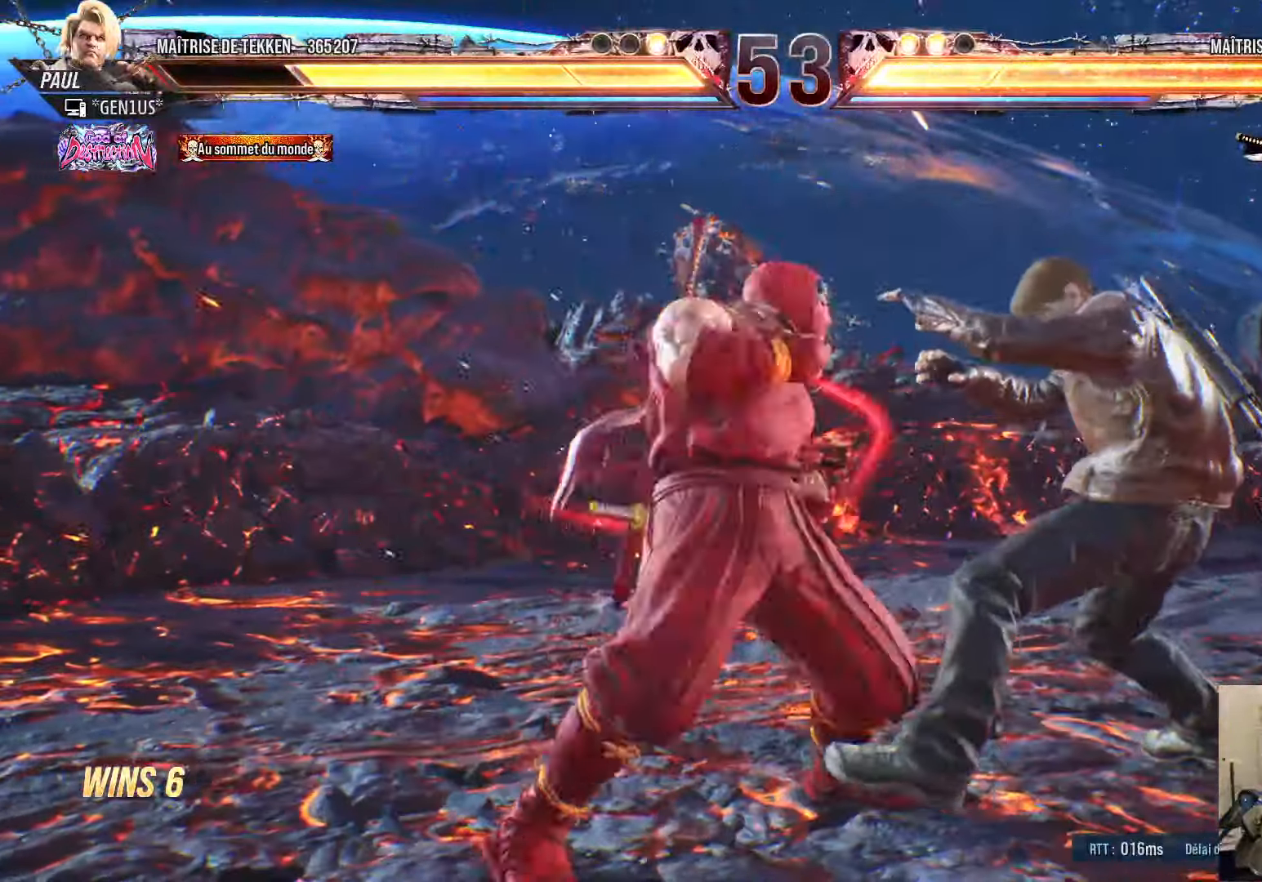
{"buttons": ["SQUARE", "TRIANGLE", "DPAD_RIGHT"], "left_stick": "center", "right_stick": "center", "events": [[66, "SQUARE", "down"], [116, "SQUARE", "up"], [216, "SQUARE", "down"], [266, "SQUARE", "up"], [300, "SQUARE", "down"], [366, "SQUARE", "up"], [366, "TRIANGLE", "down"], [433, "DPAD_RIGHT", "down"], [466, "SQUARE", "down"]]}
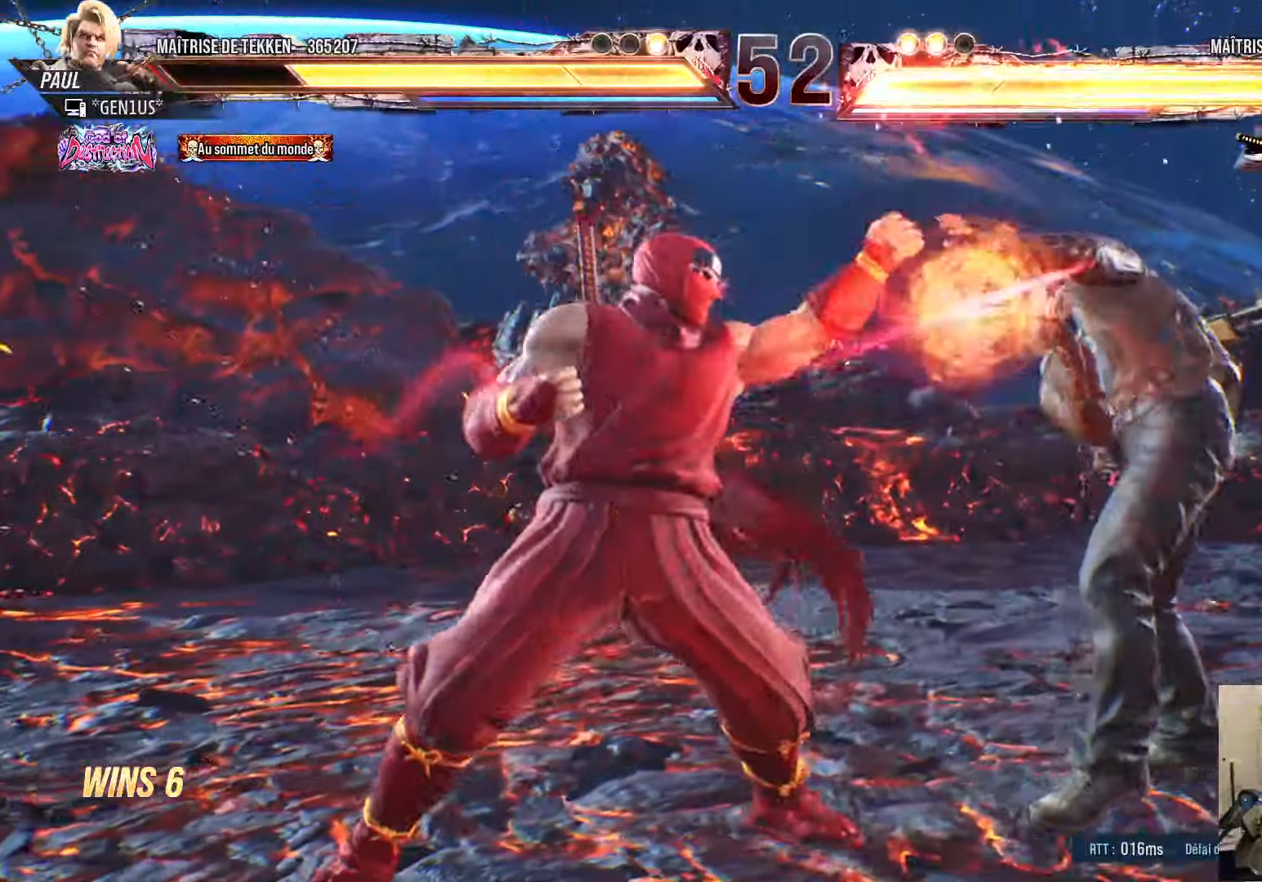
{"buttons": [], "left_stick": "center", "right_stick": "center", "events": [[16, "SQUARE", "up"], [66, "SQUARE", "down"], [383, "DPAD_RIGHT", "up"], [466, "TRIANGLE", "up"], [483, "SQUARE", "up"]]}
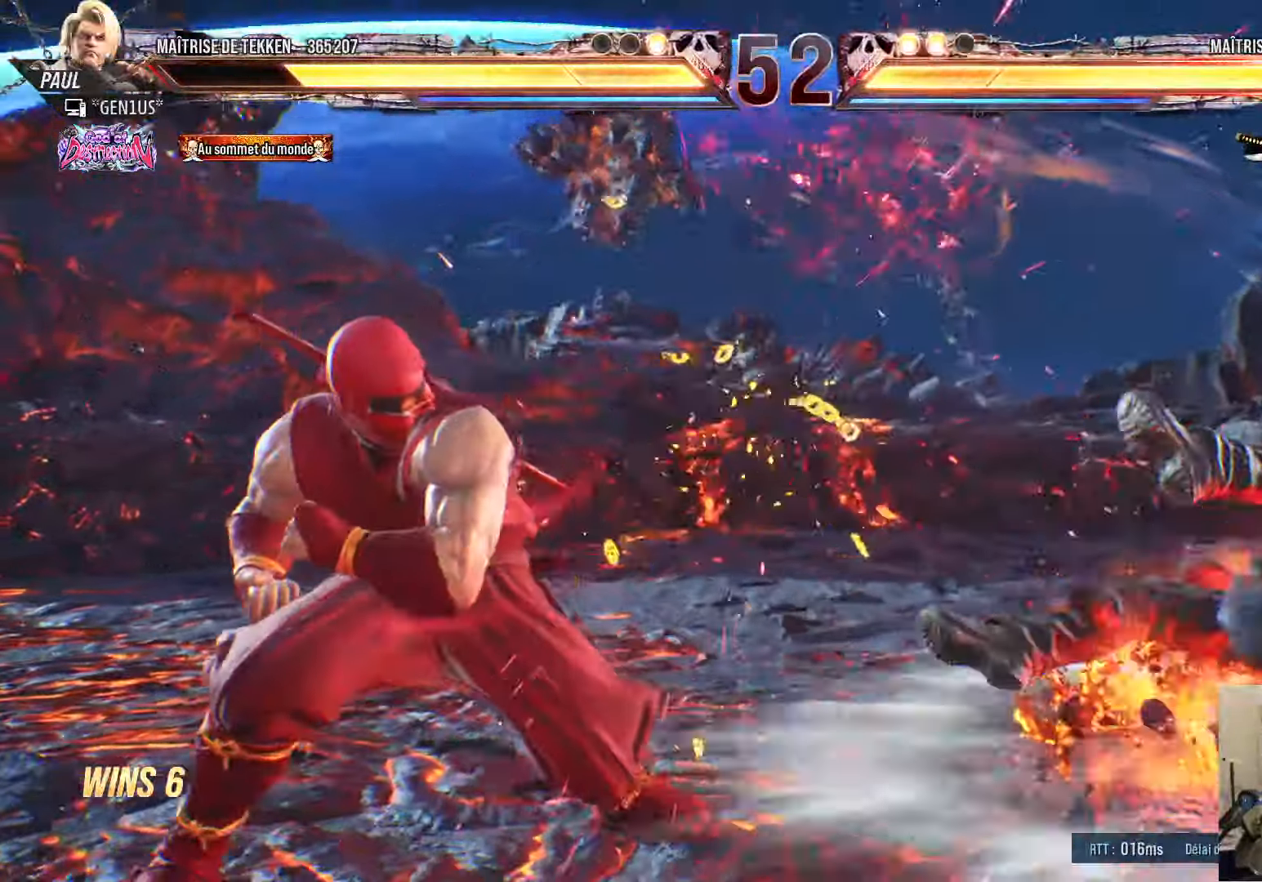
{"buttons": [], "left_stick": "center", "right_stick": "center", "events": [[316, "DPAD_DOWN", "down"], [350, "DPAD_RIGHT", "down"], [366, "DPAD_DOWN", "up"], [400, "TRIANGLE", "down"], [433, "DPAD_RIGHT", "up"], [450, "TRIANGLE", "up"]]}
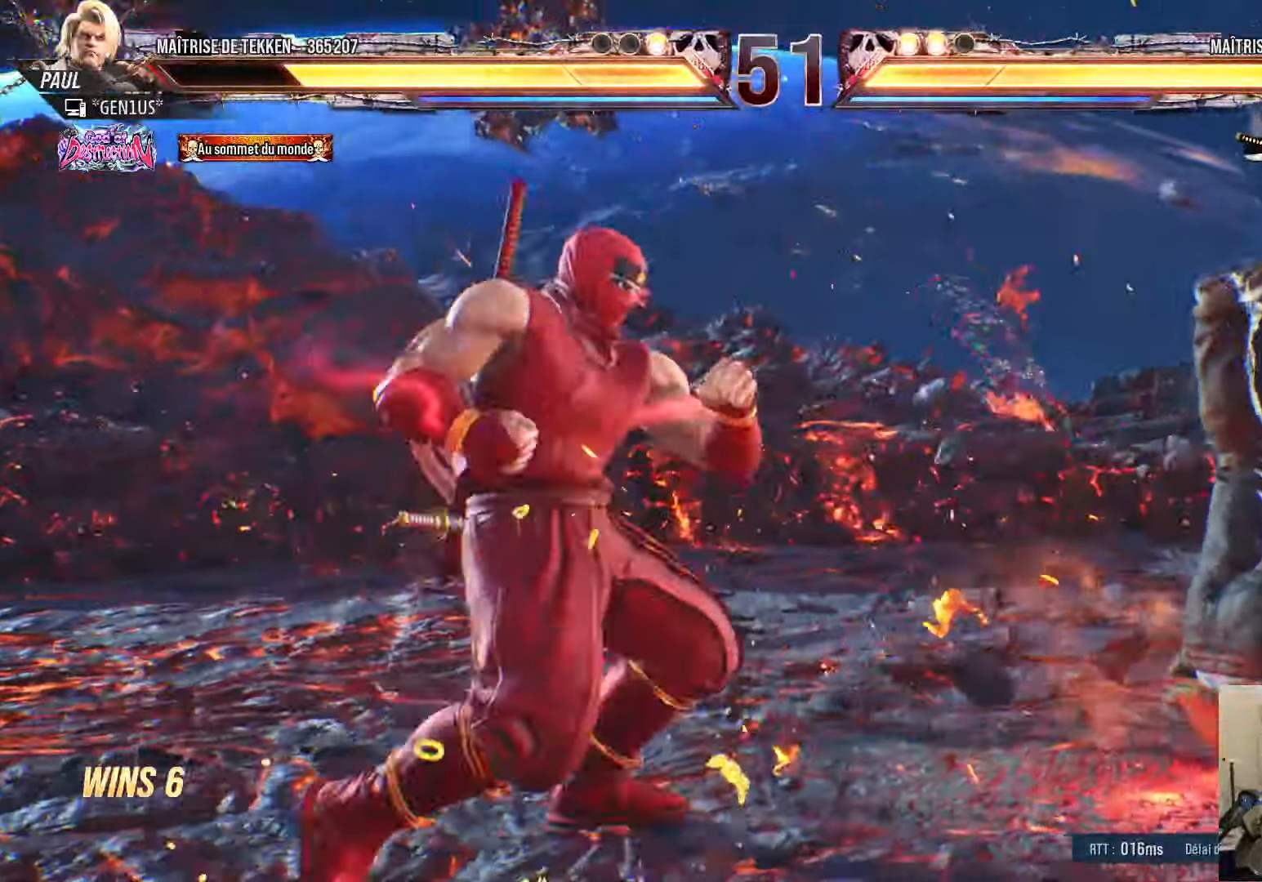
{"buttons": ["SQUARE"], "left_stick": "center", "right_stick": "center", "events": [[33, "SQUARE", "down"]]}
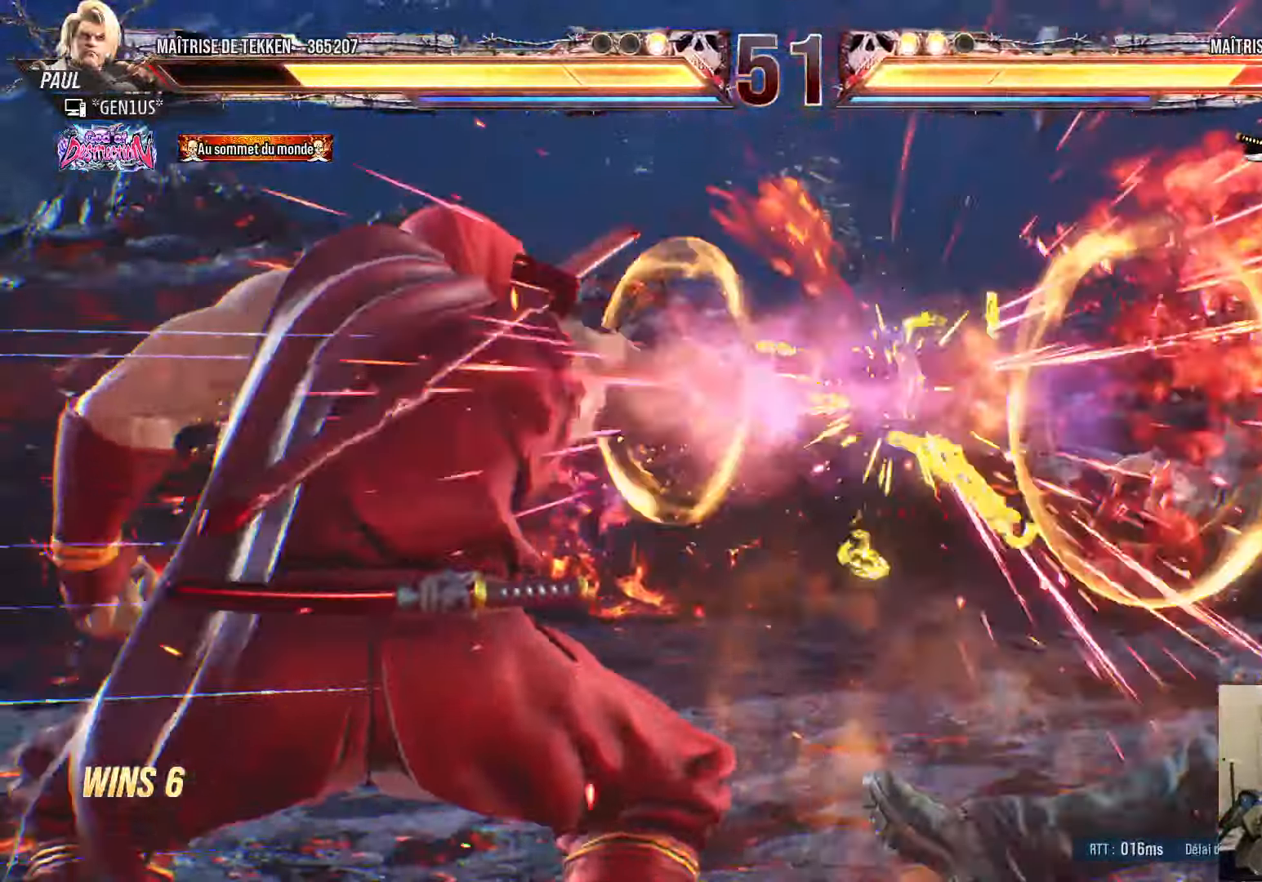
{"buttons": ["DPAD_RIGHT"], "left_stick": "center", "right_stick": "center", "events": [[316, "SQUARE", "up"], [350, "DPAD_RIGHT", "down"], [433, "DPAD_RIGHT", "up"], [483, "DPAD_RIGHT", "down"]]}
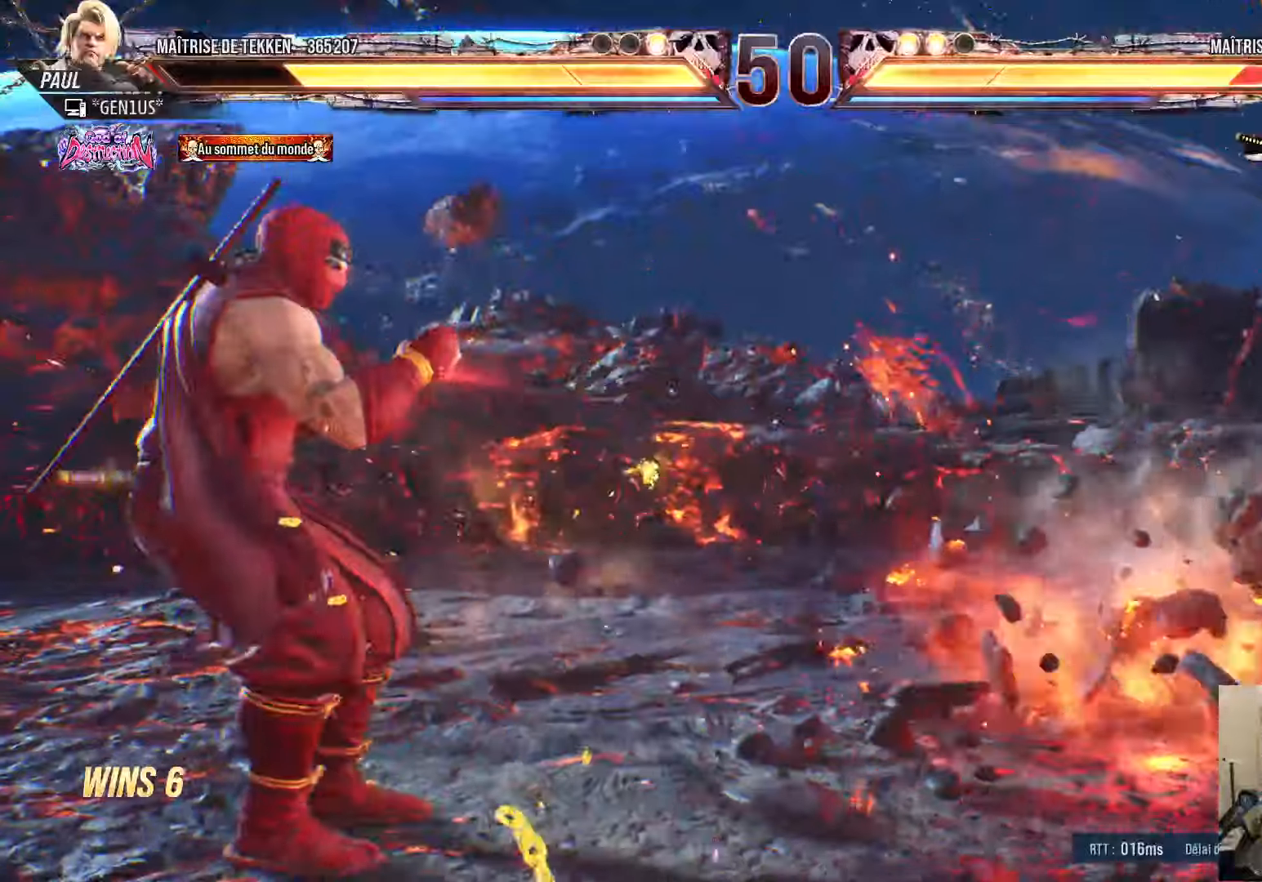
{"buttons": ["DPAD_RIGHT"], "left_stick": "center", "right_stick": "center", "events": [[67, "DPAD_RIGHT", "up"], [133, "DPAD_RIGHT", "down"]]}
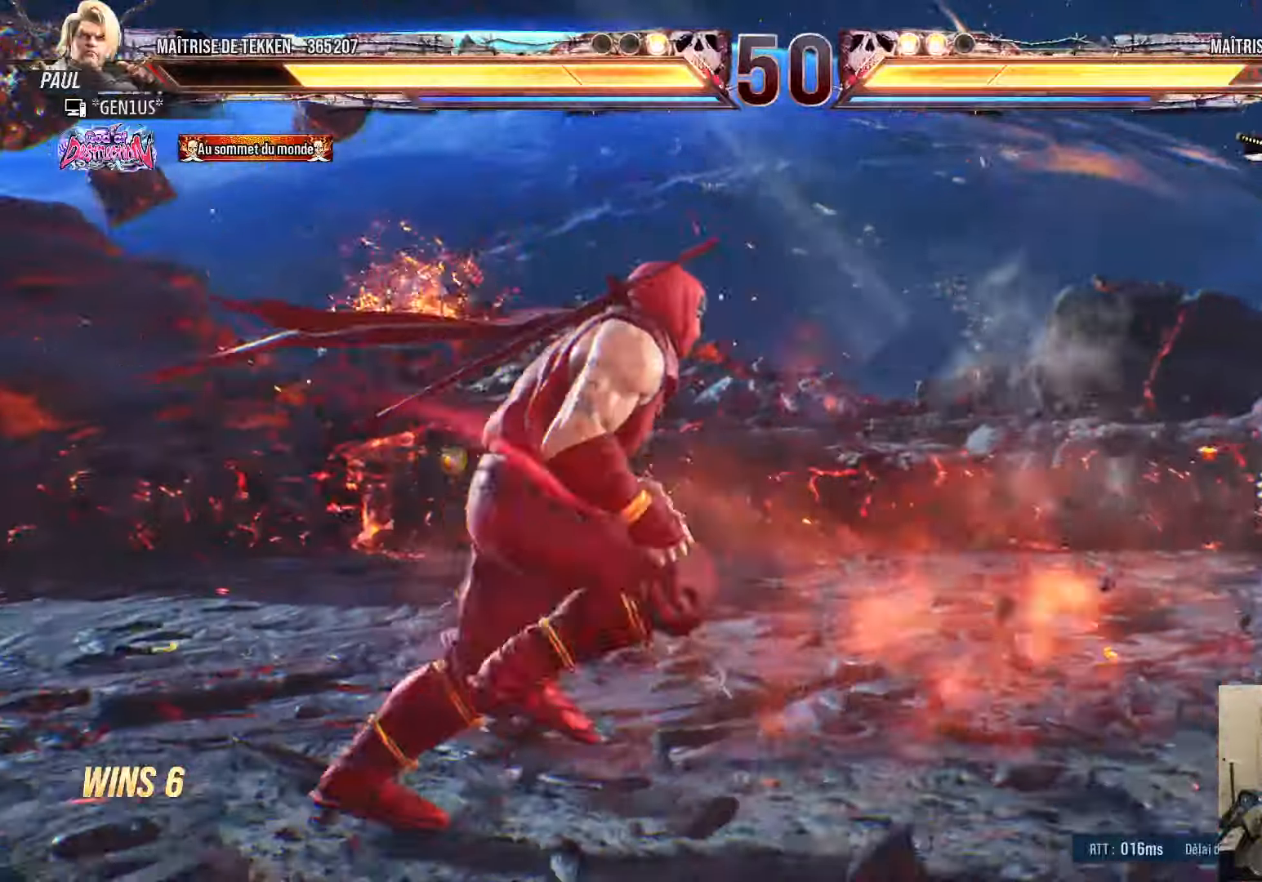
{"buttons": ["DPAD_RIGHT"], "left_stick": "center", "right_stick": "center", "events": [[50, "DPAD_RIGHT", "up"], [67, "DPAD_LEFT", "down"], [100, "DPAD_LEFT", "up"], [150, "DPAD_RIGHT", "down"], [183, "CIRCLE", "down"], [217, "DPAD_RIGHT", "up"], [250, "CIRCLE", "up"], [267, "DPAD_RIGHT", "down"]]}
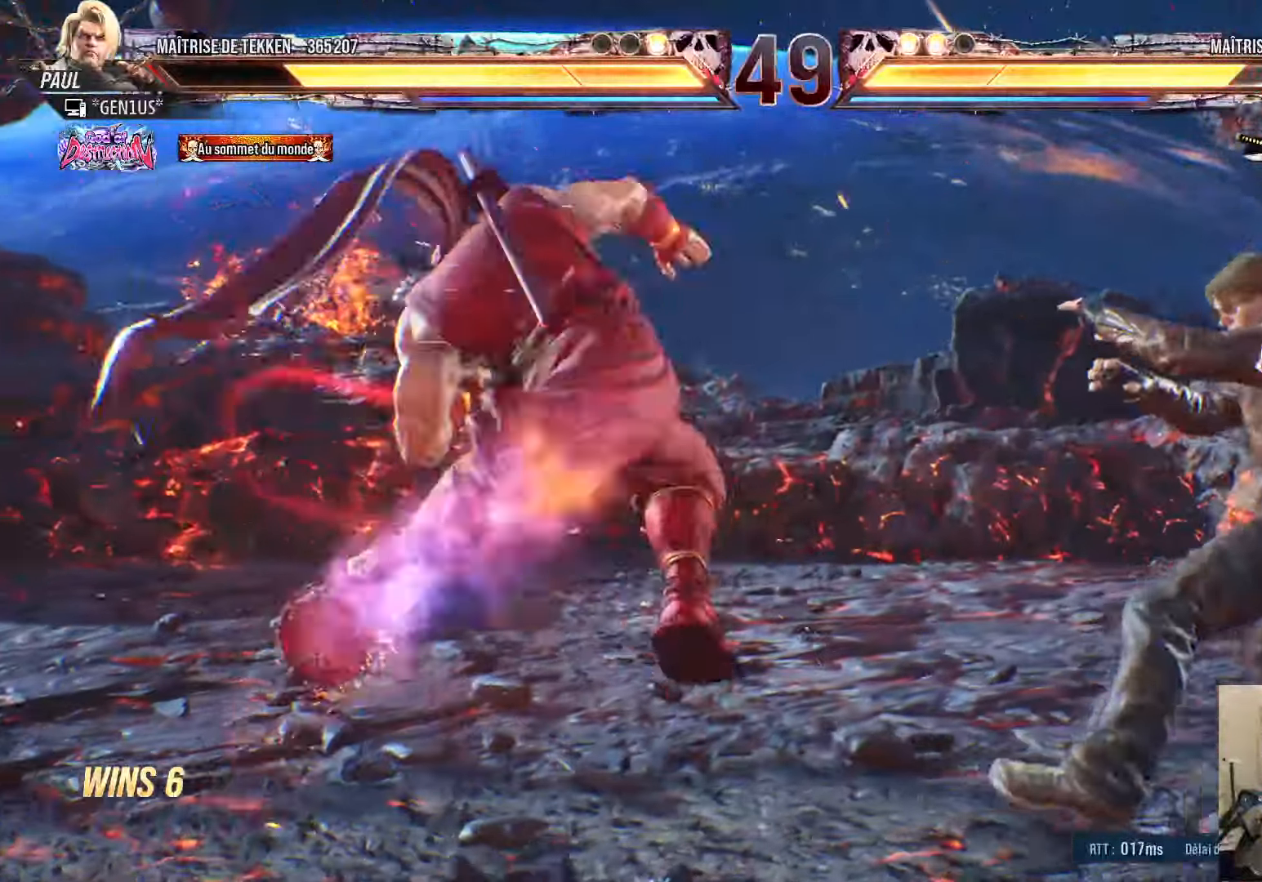
{"buttons": ["DPAD_RIGHT"], "left_stick": "center", "right_stick": "center", "events": [[300, "DPAD_RIGHT", "up"], [433, "DPAD_RIGHT", "down"]]}
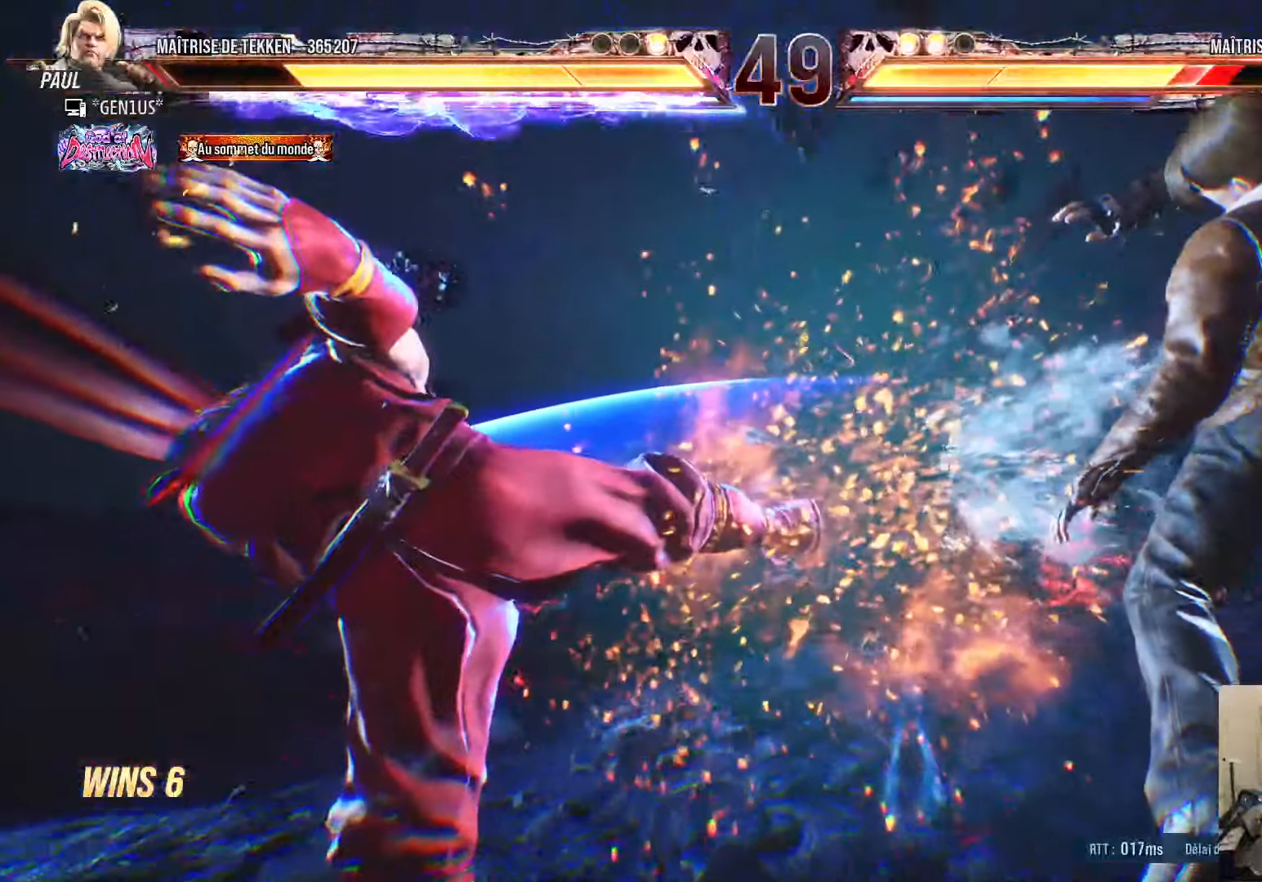
{"buttons": ["DPAD_RIGHT"], "left_stick": "center", "right_stick": "center", "events": []}
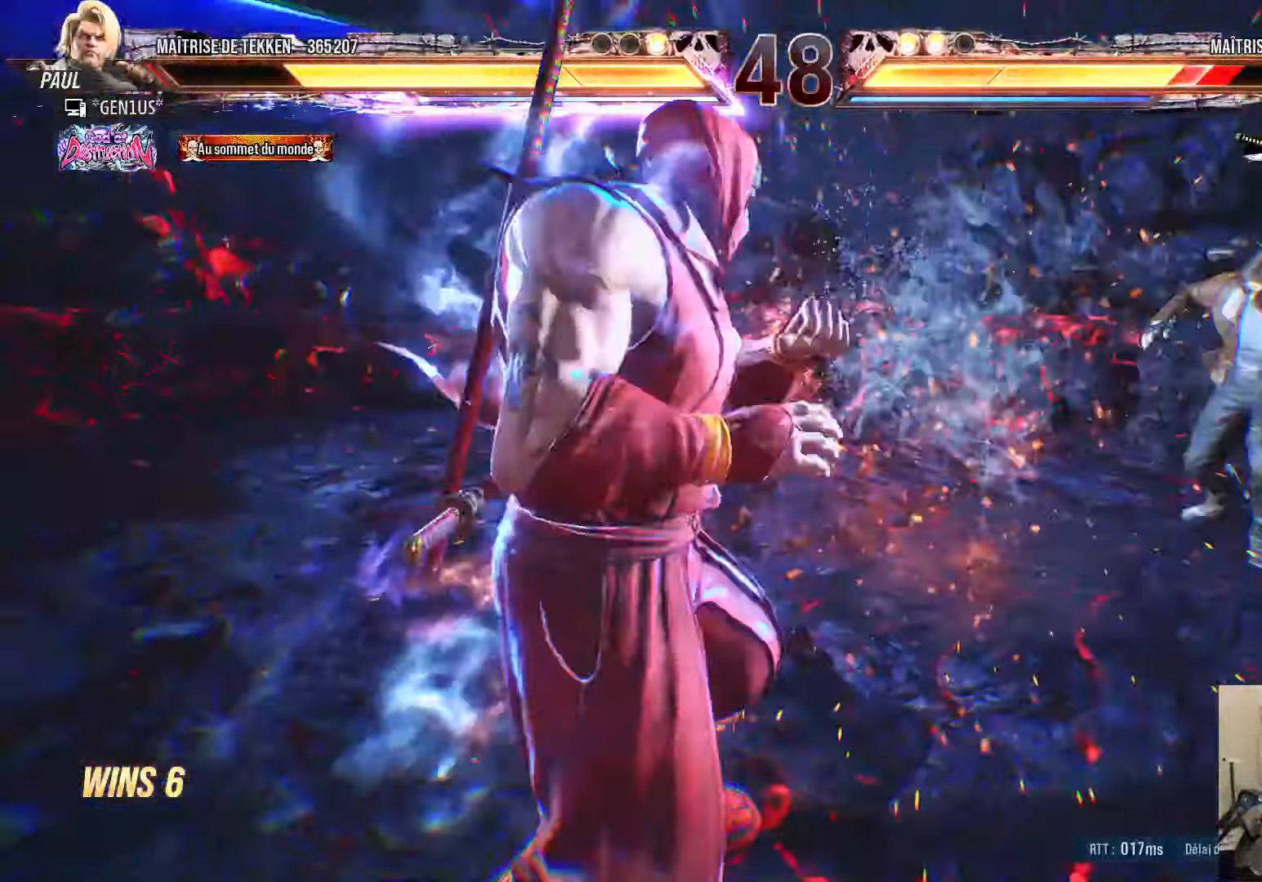
{"buttons": ["DPAD_RIGHT"], "left_stick": "center", "right_stick": "center", "events": []}
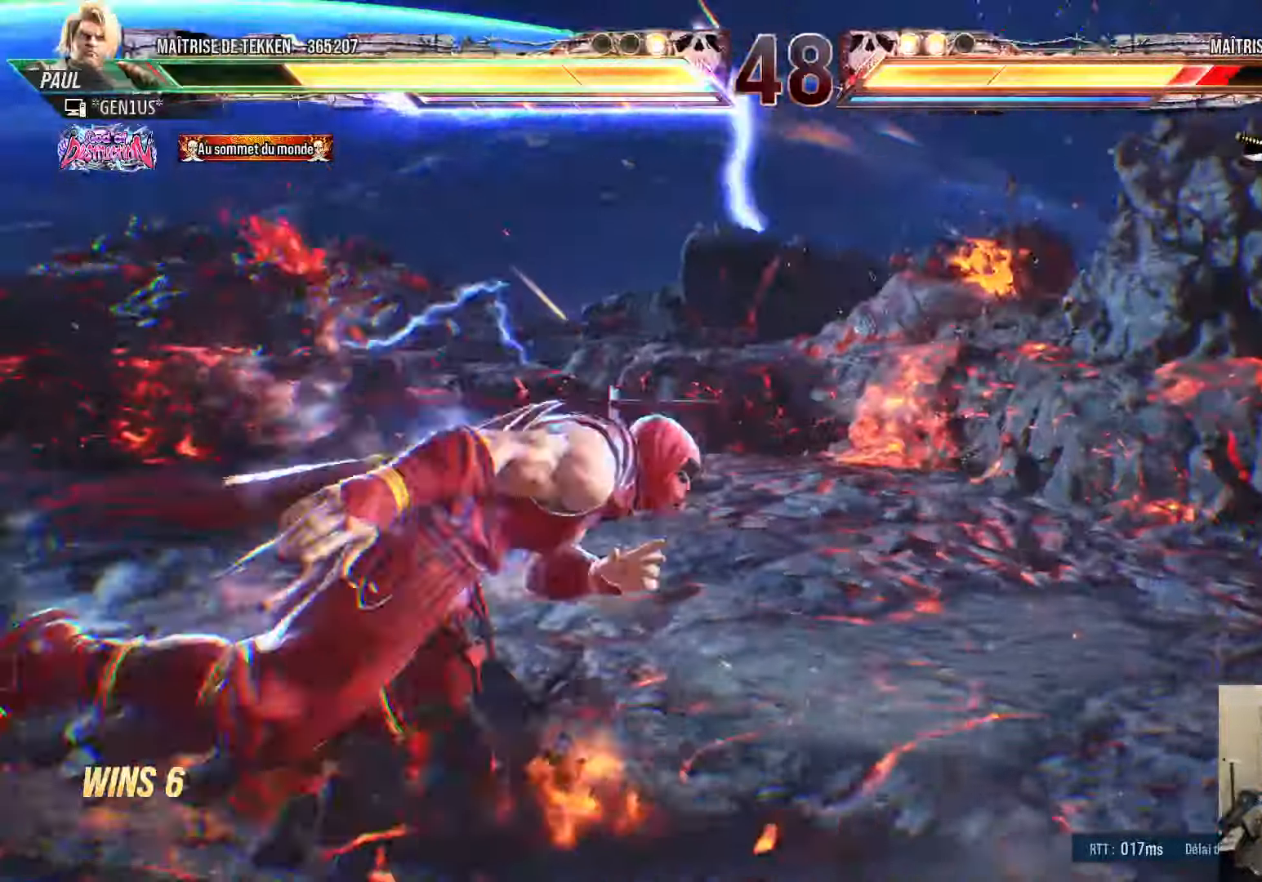
{"buttons": ["SQUARE", "TRIANGLE", "DPAD_UP", "DPAD_RIGHT"], "left_stick": "center", "right_stick": "center", "events": [[317, "DPAD_UP", "down"], [333, "SQUARE", "down"], [333, "TRIANGLE", "down"]]}
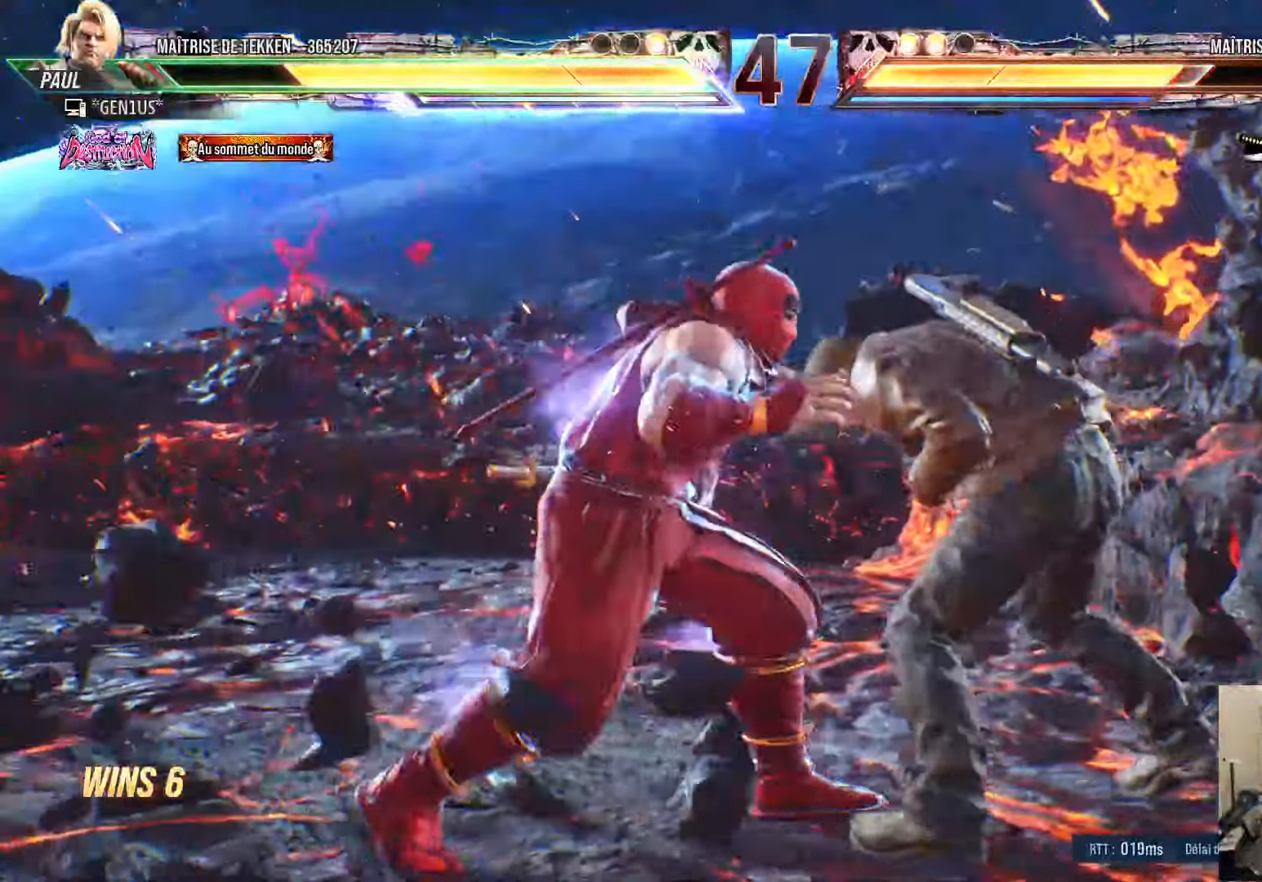
{"buttons": ["SQUARE", "TRIANGLE"], "left_stick": "center", "right_stick": "center", "events": [[17, "DPAD_UP", "up"], [50, "DPAD_RIGHT", "up"]]}
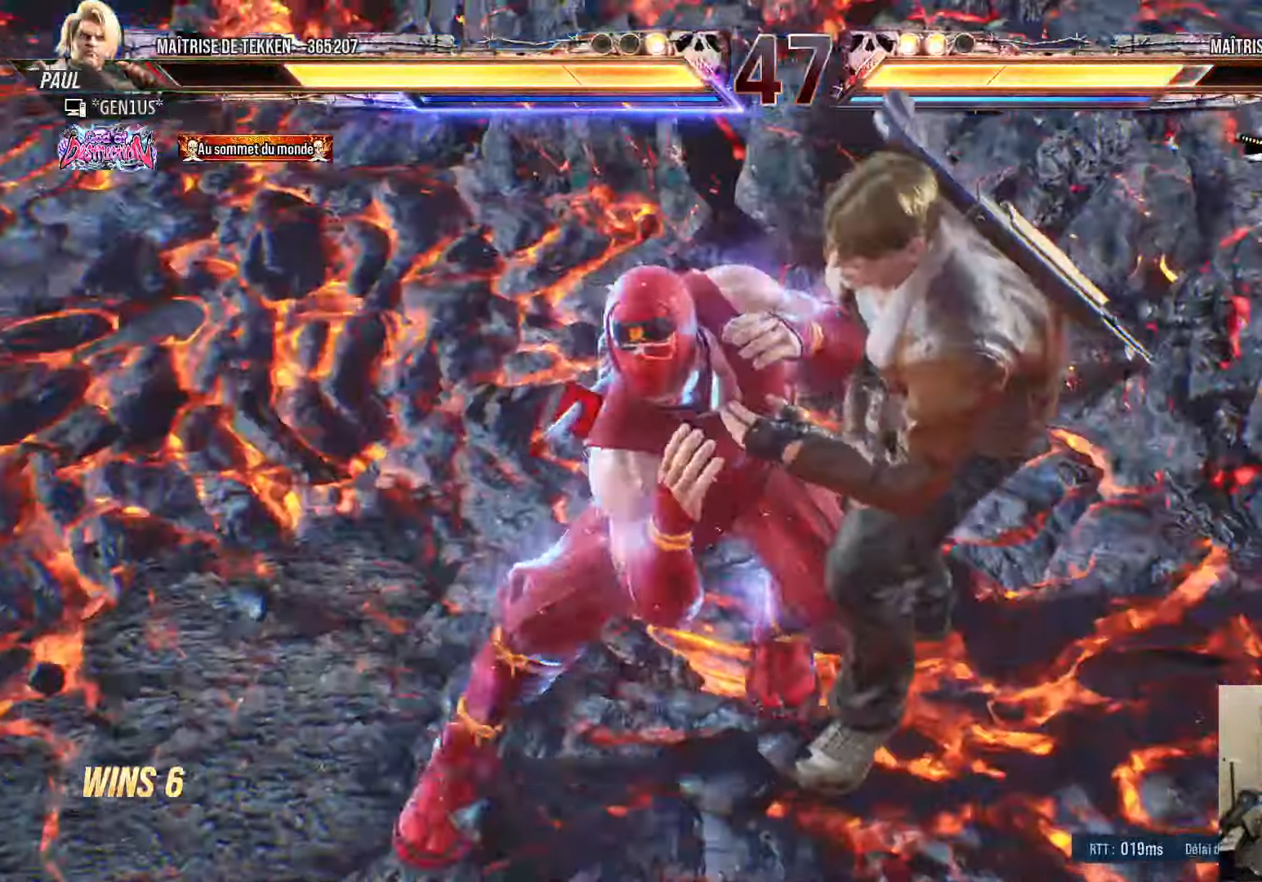
{"buttons": ["SQUARE", "TRIANGLE"], "left_stick": "center", "right_stick": "center", "events": []}
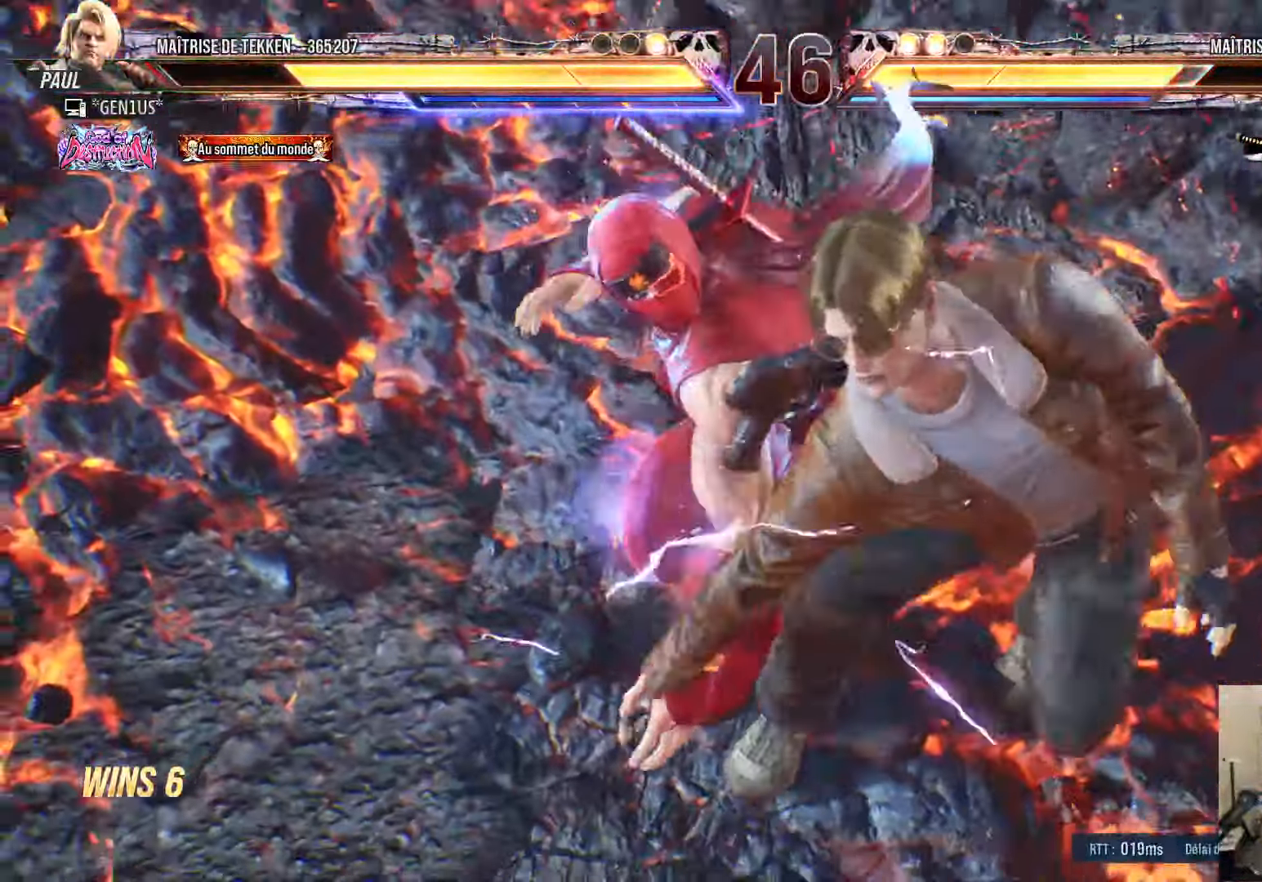
{"buttons": ["SQUARE", "TRIANGLE"], "left_stick": "center", "right_stick": "center", "events": []}
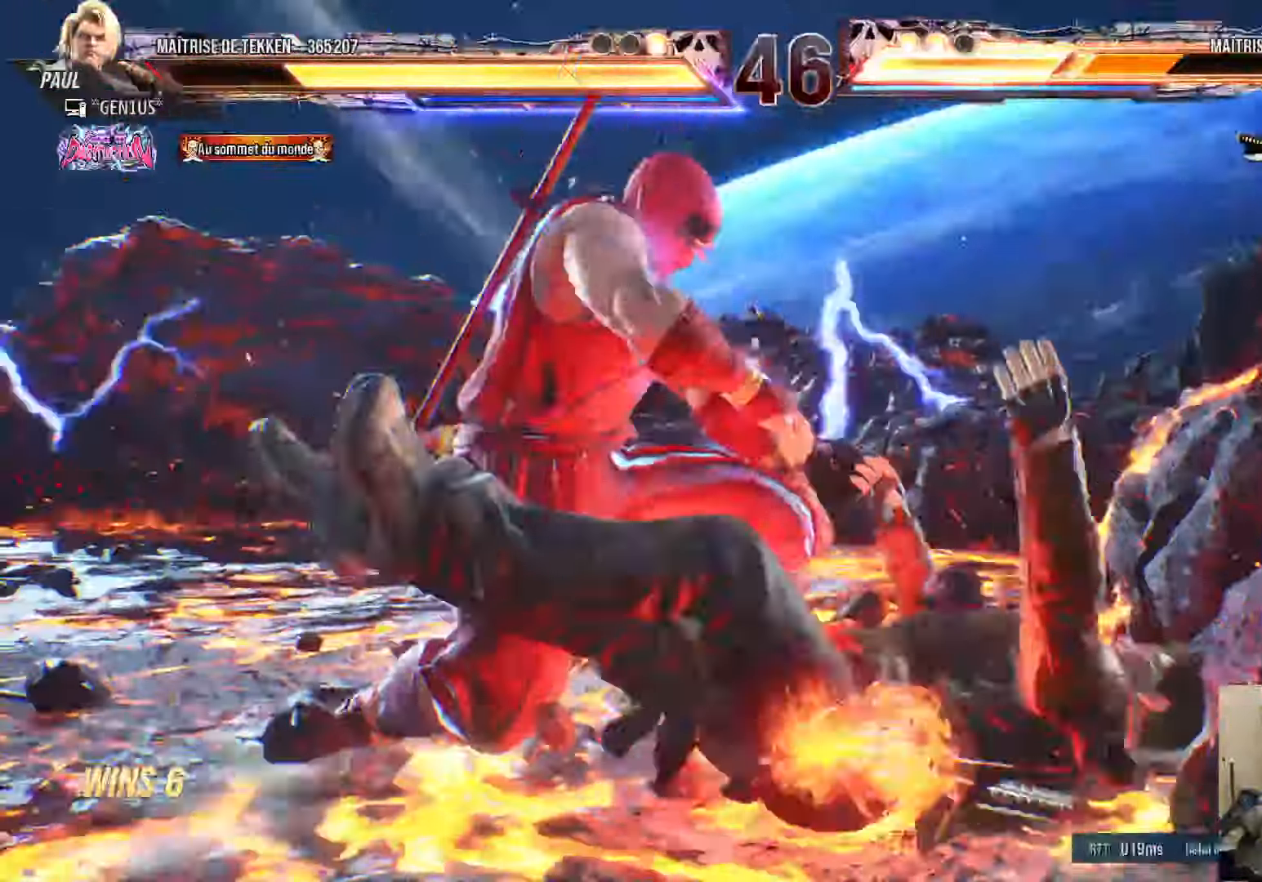
{"buttons": ["DPAD_LEFT"], "left_stick": "center", "right_stick": "center"}